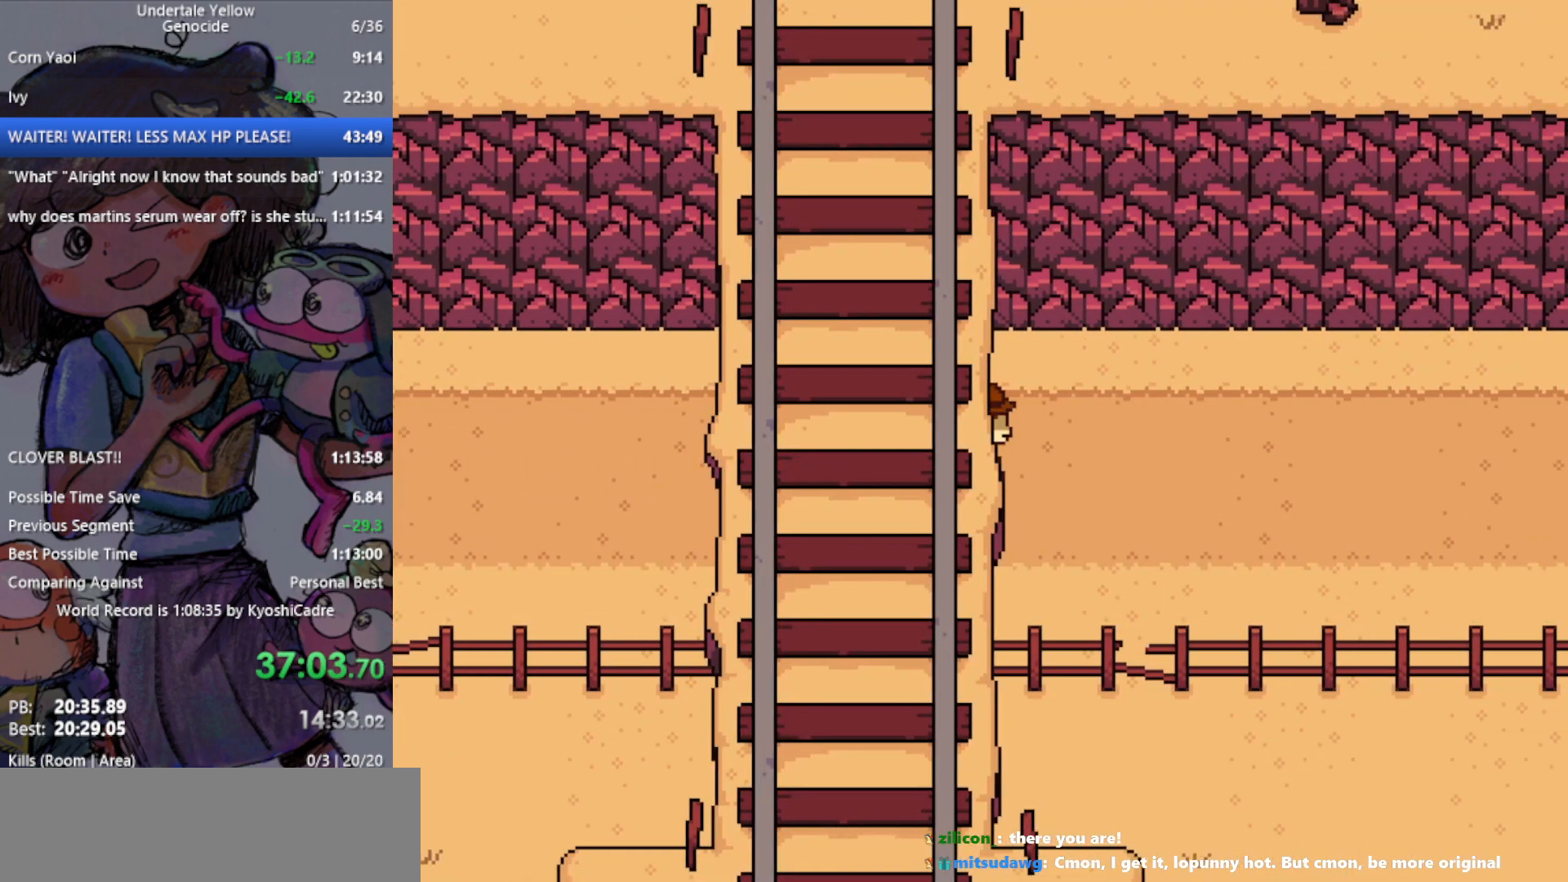
Gameplay with keyboard; each line is a JSON object with the keys held at the frame after it. "events" lists presses ("down") and releases ("up") of "c", "ctrl", "down", "left", "return", "right", "shift", "up", "x" and "z" between this image and that frame as [ms after this image, input, new state], when the widget could be followed in between. No other keys are recorded. Mouse input is not recorded.
{"keys": ["right"], "events": []}
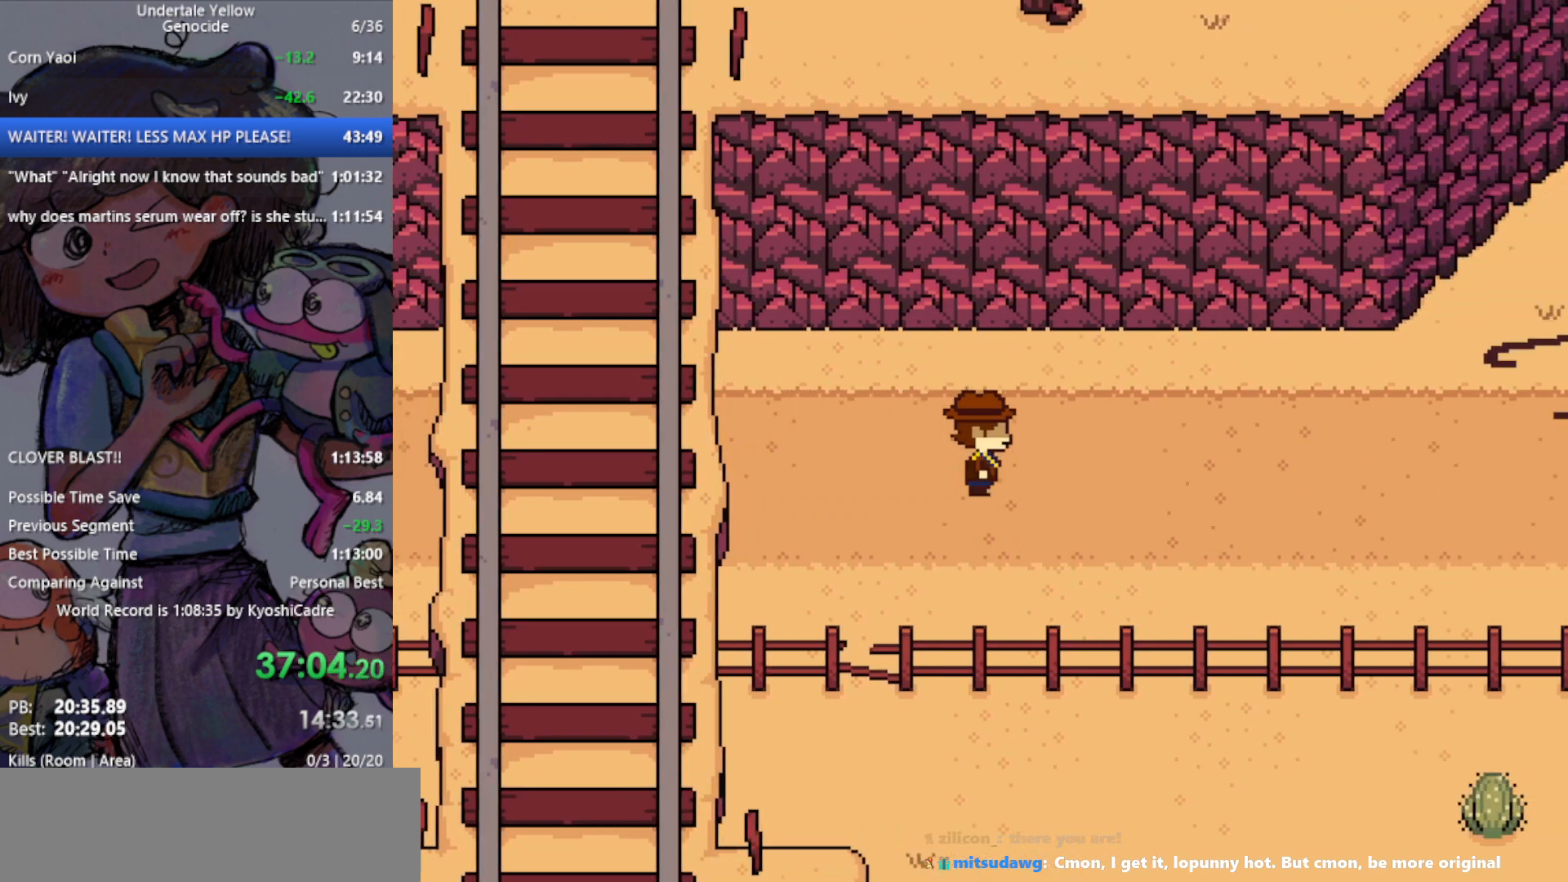
{"keys": ["right"], "events": []}
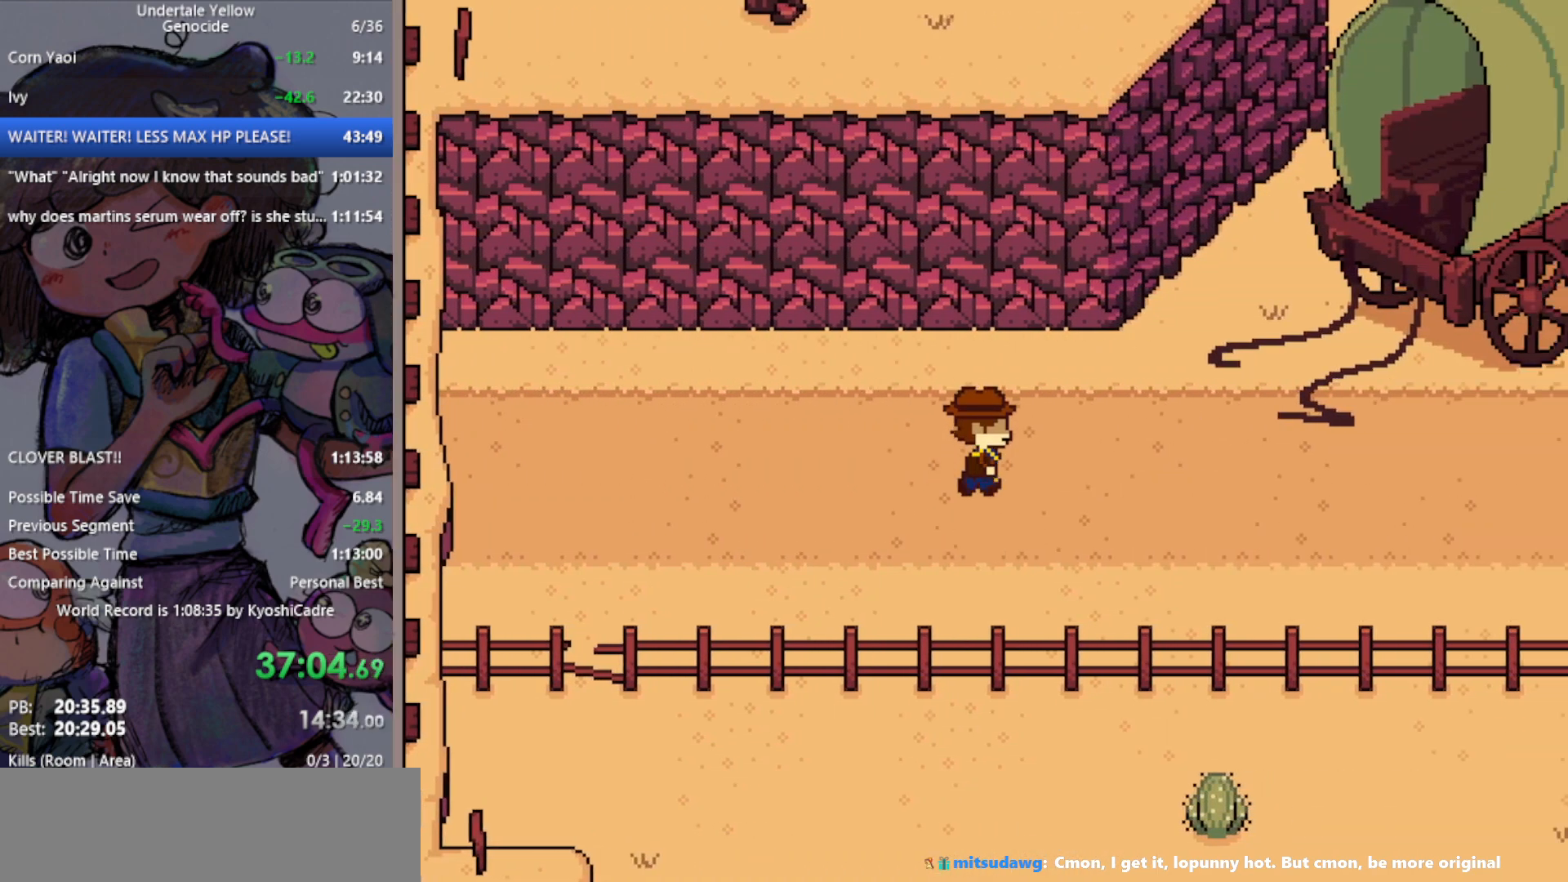
{"keys": ["right"], "events": []}
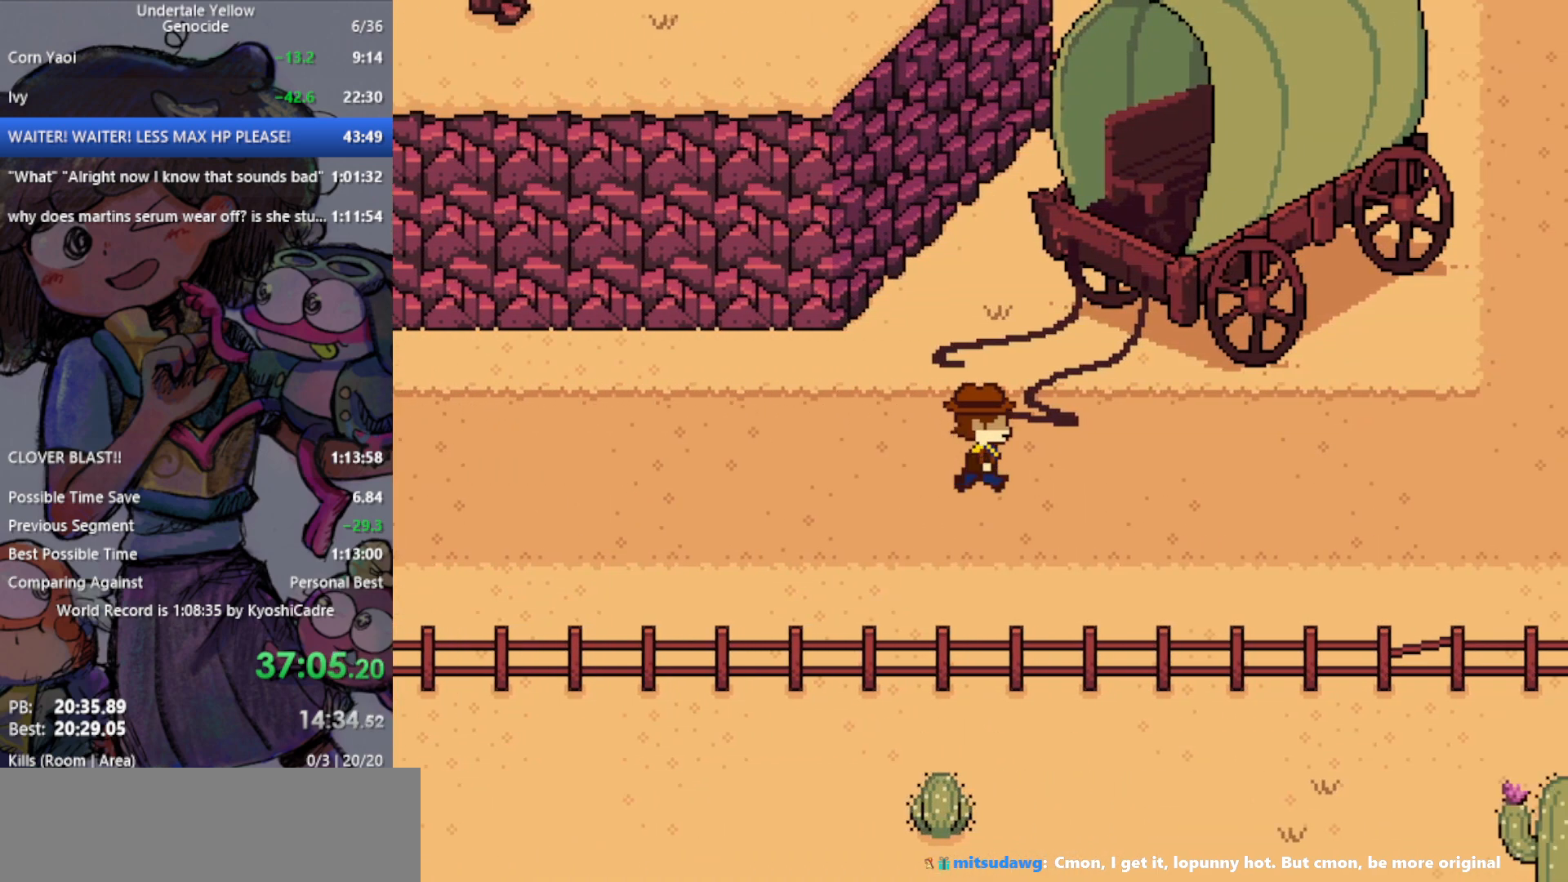
{"keys": ["right", "up"], "events": [[317, "up", "down"]]}
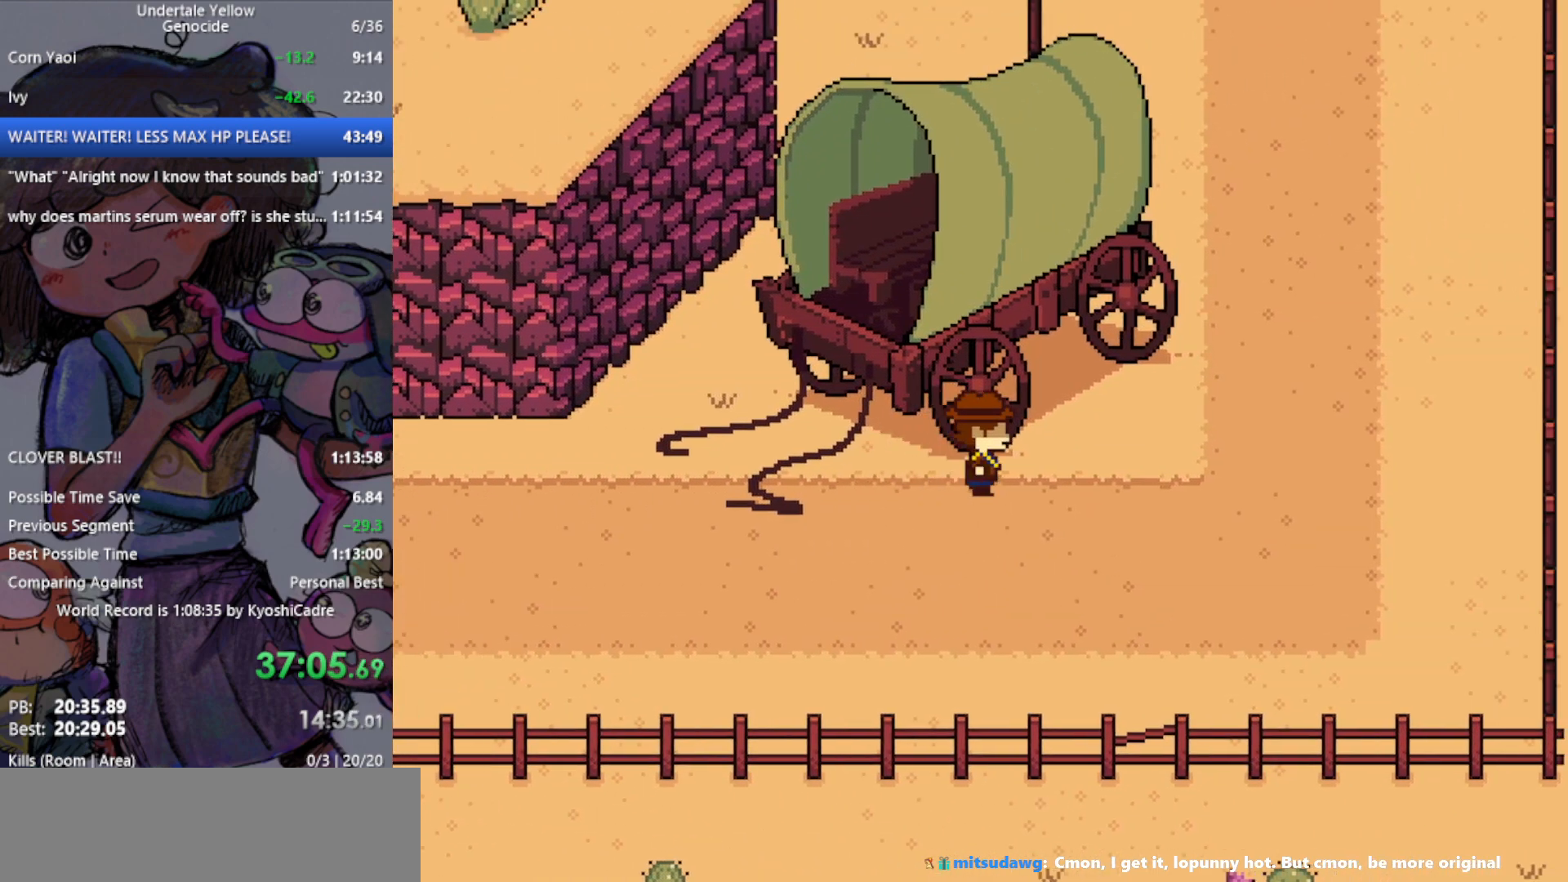
{"keys": ["right", "up"], "events": []}
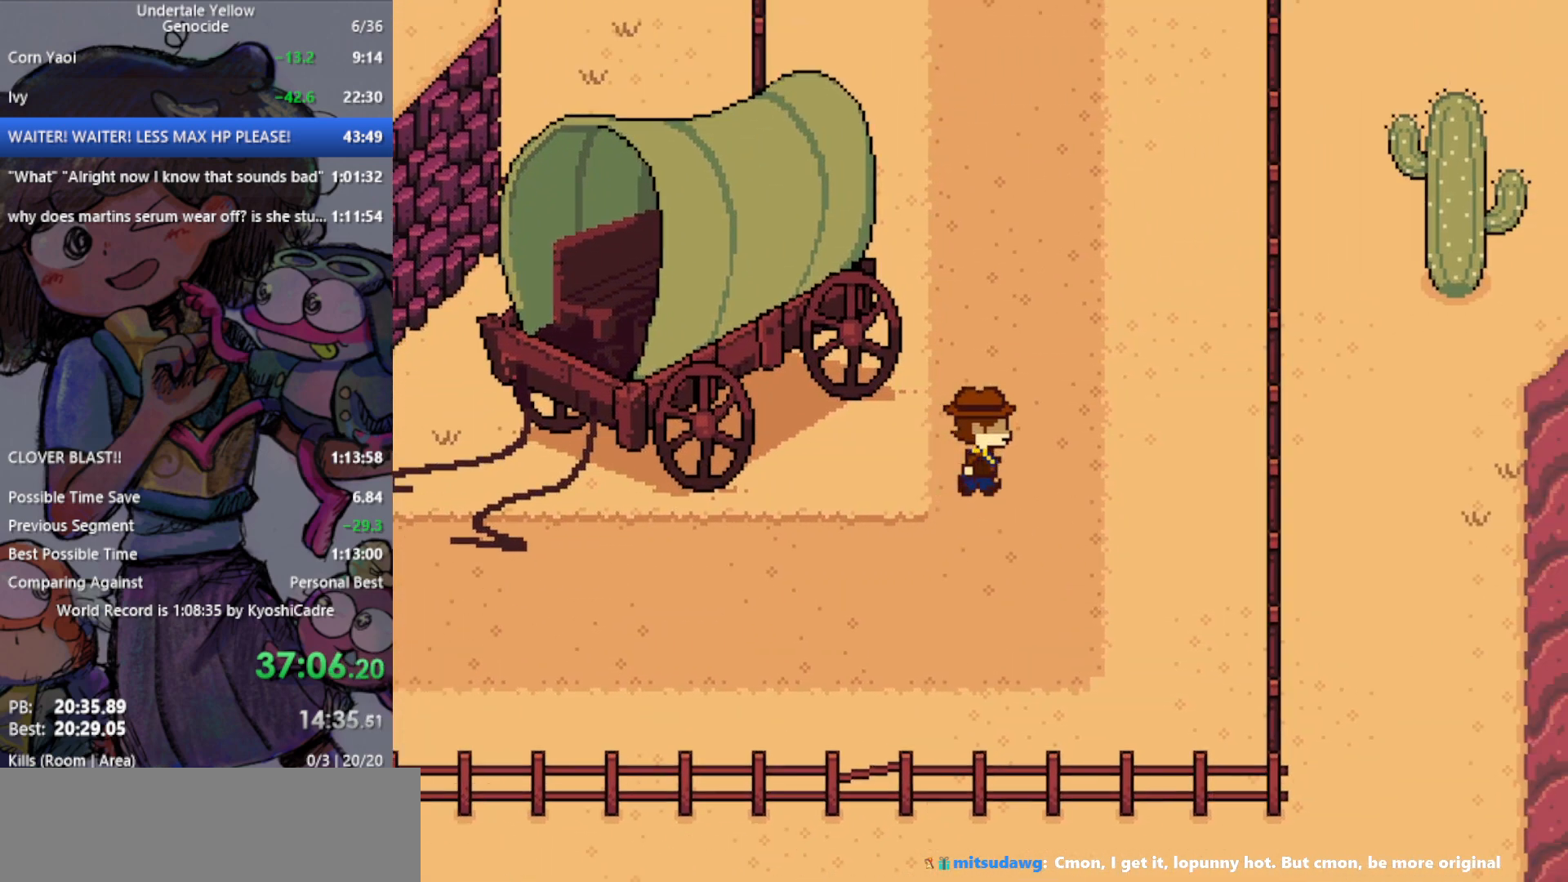
{"keys": ["up"], "events": [[200, "right", "up"]]}
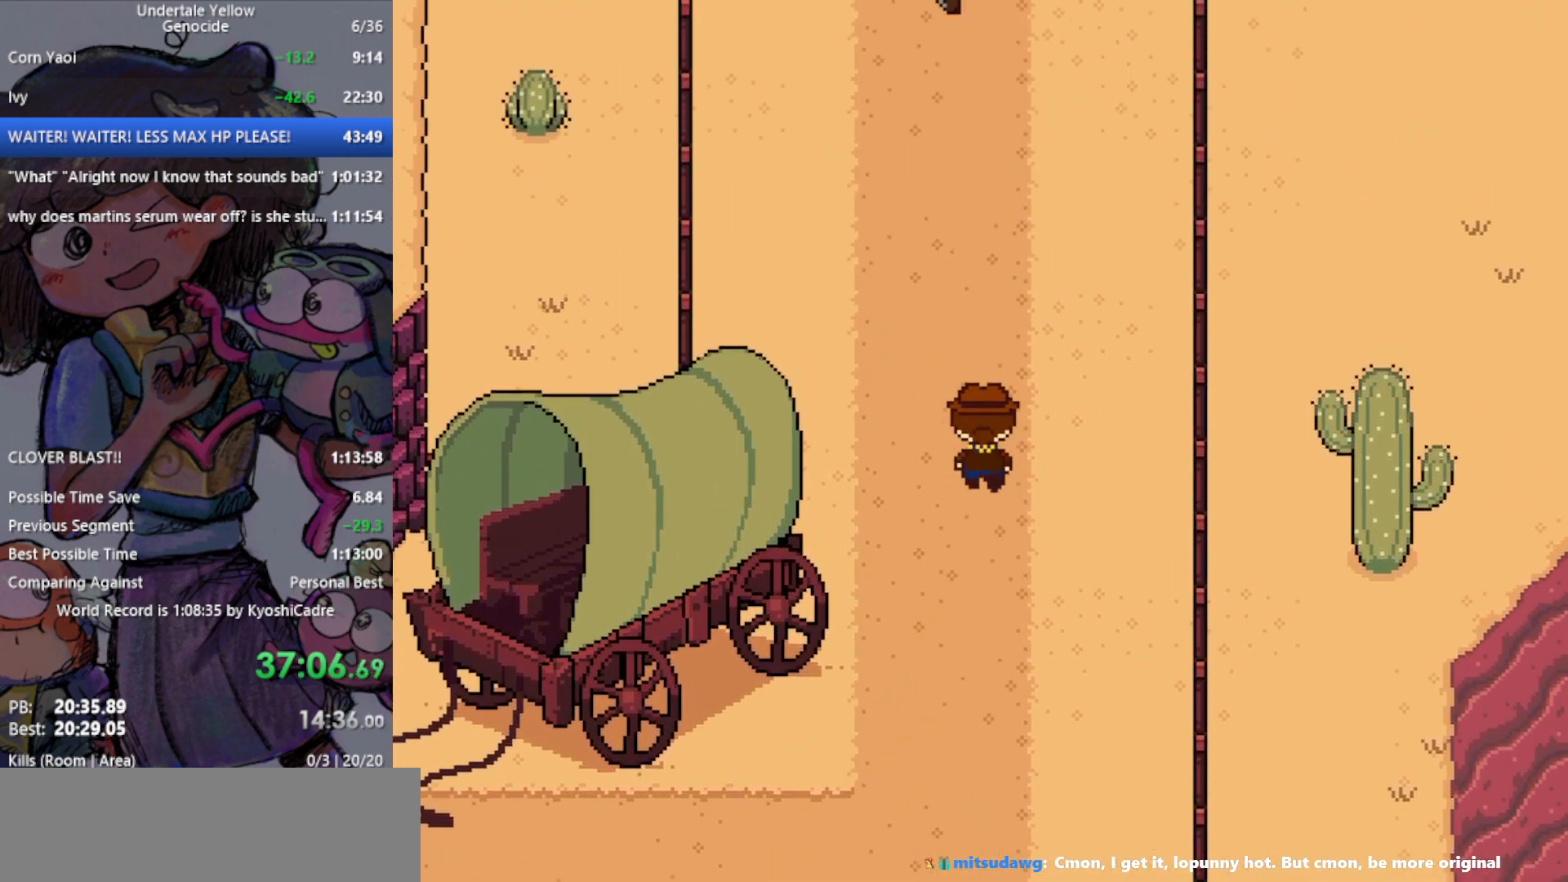
{"keys": ["up"], "events": [[33, "left", "down"], [117, "left", "up"]]}
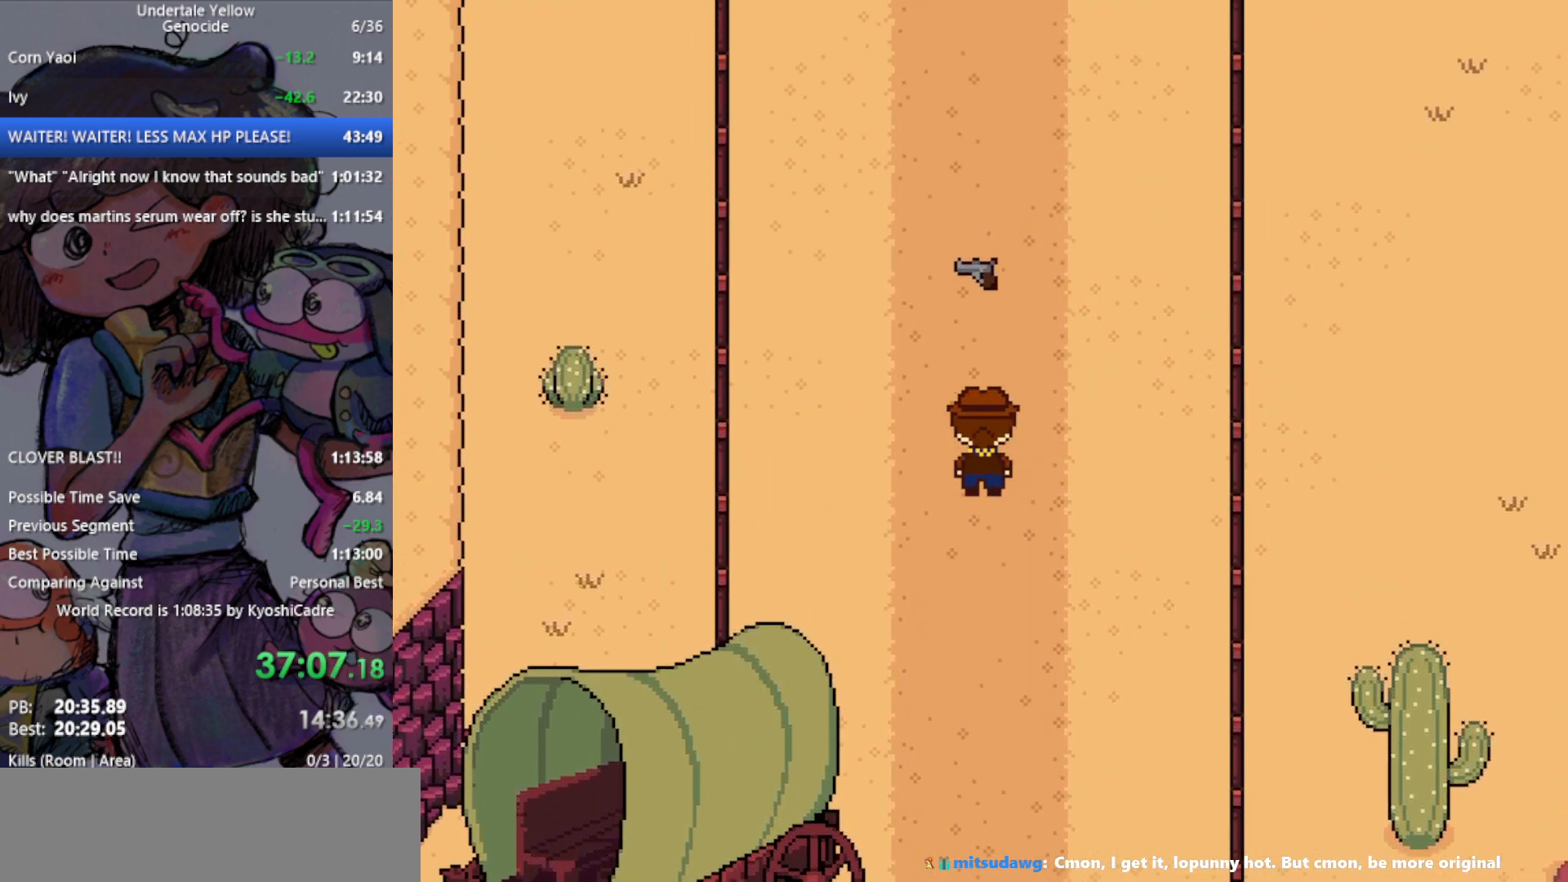
{"keys": ["up"], "events": []}
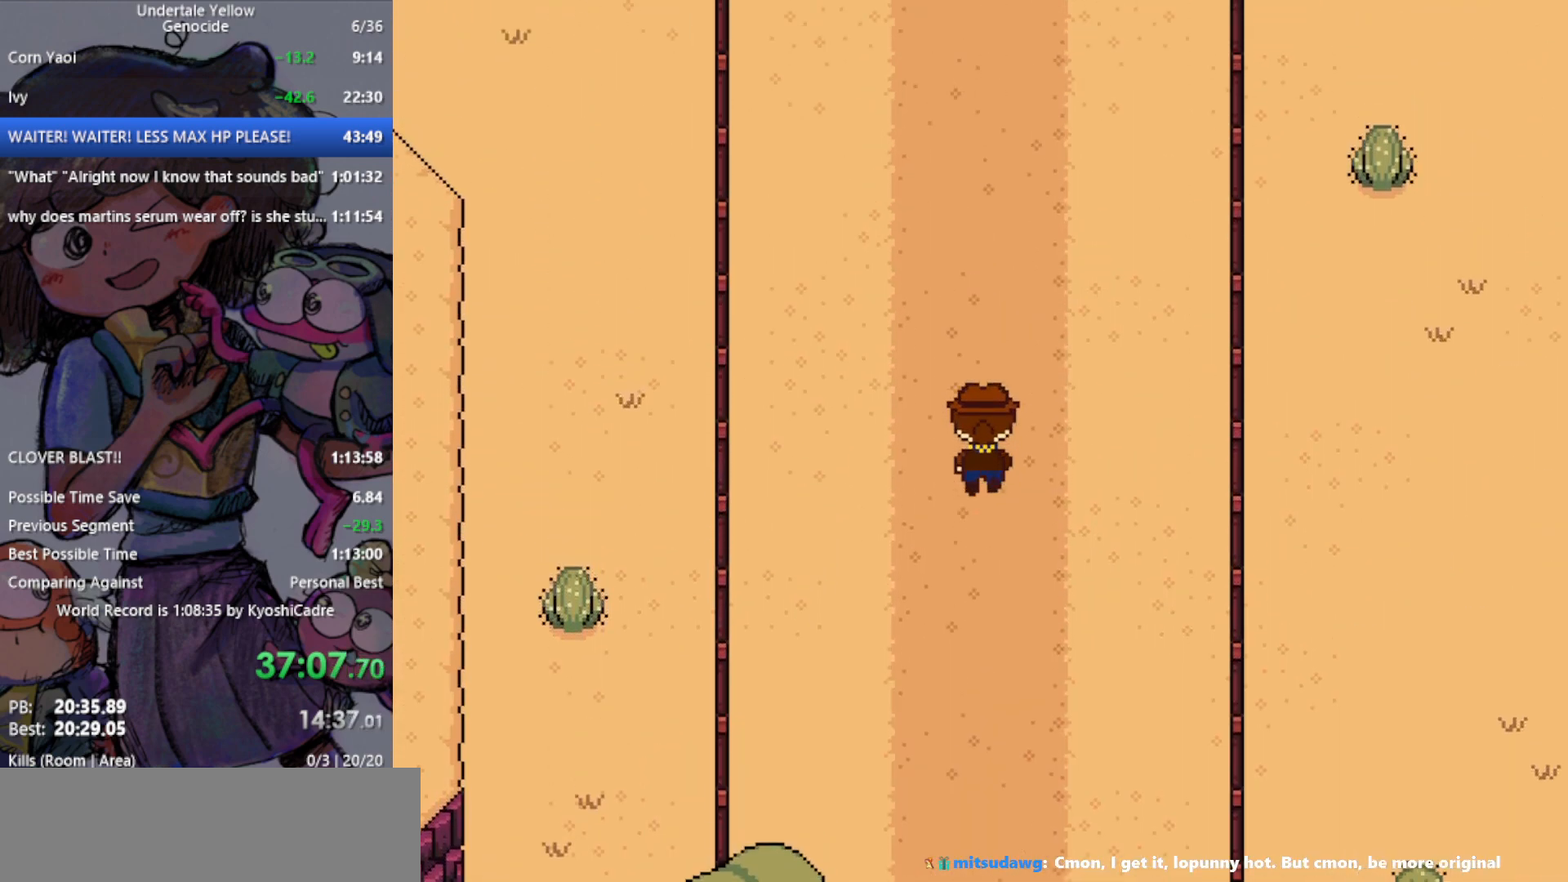
{"keys": ["up"], "events": []}
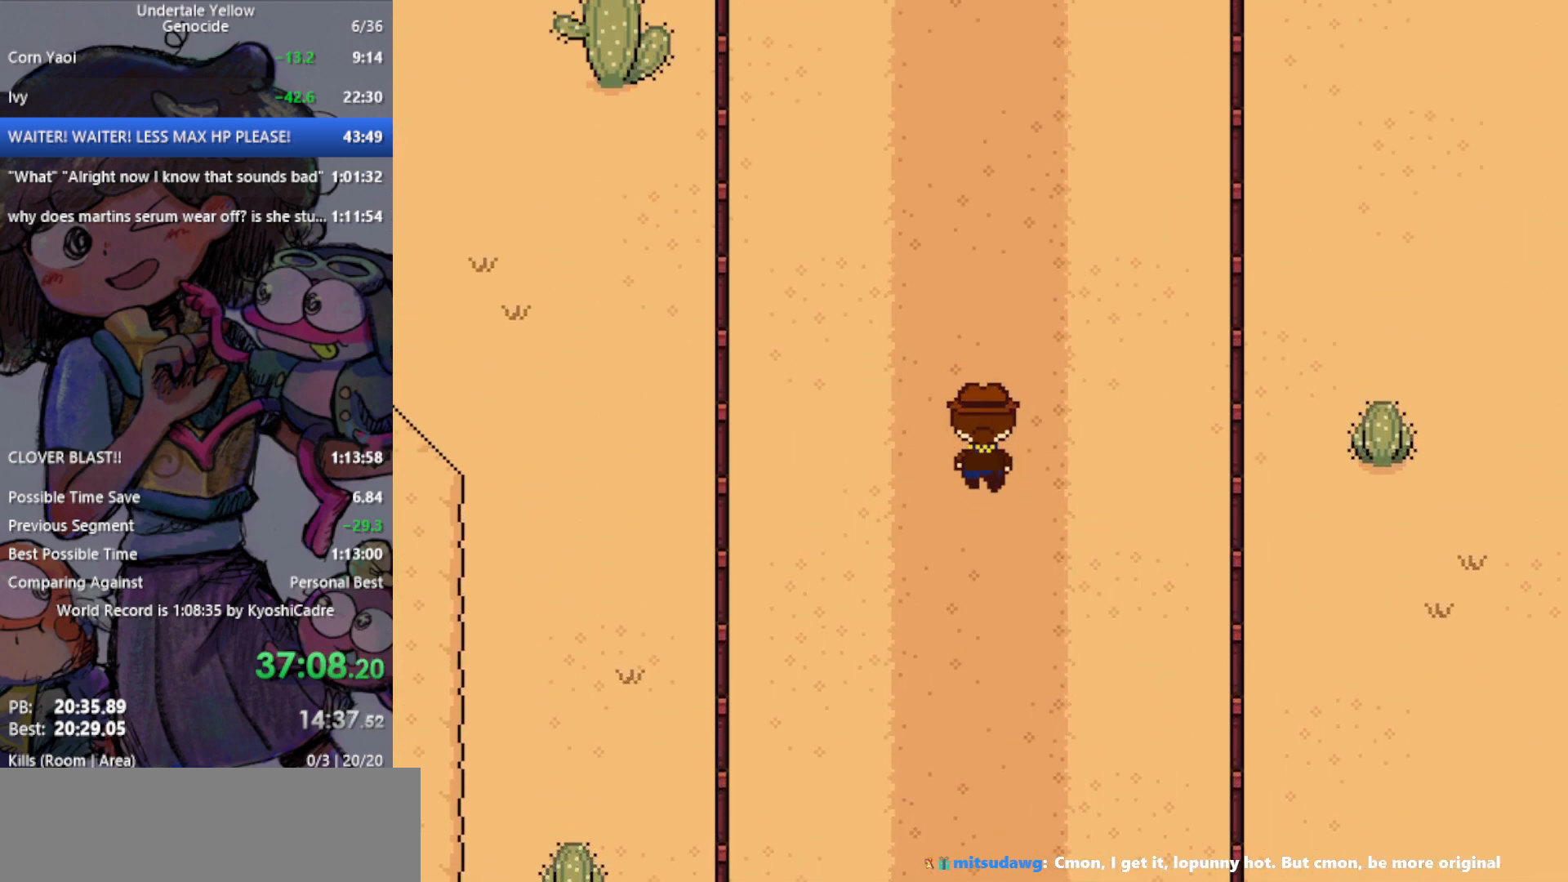
{"keys": ["up"], "events": []}
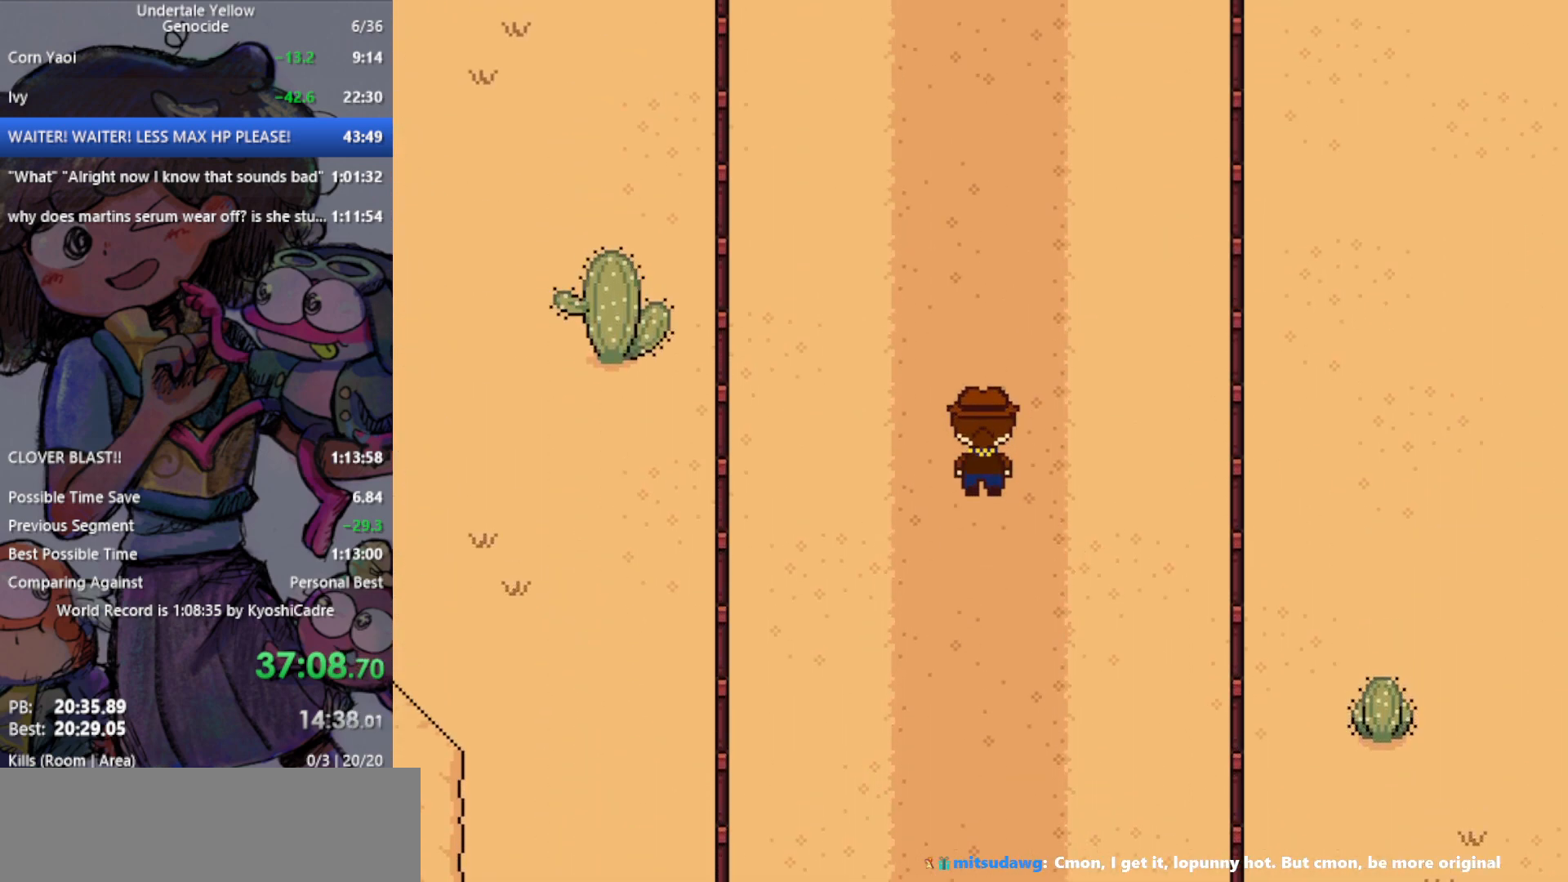
{"keys": ["up"], "events": []}
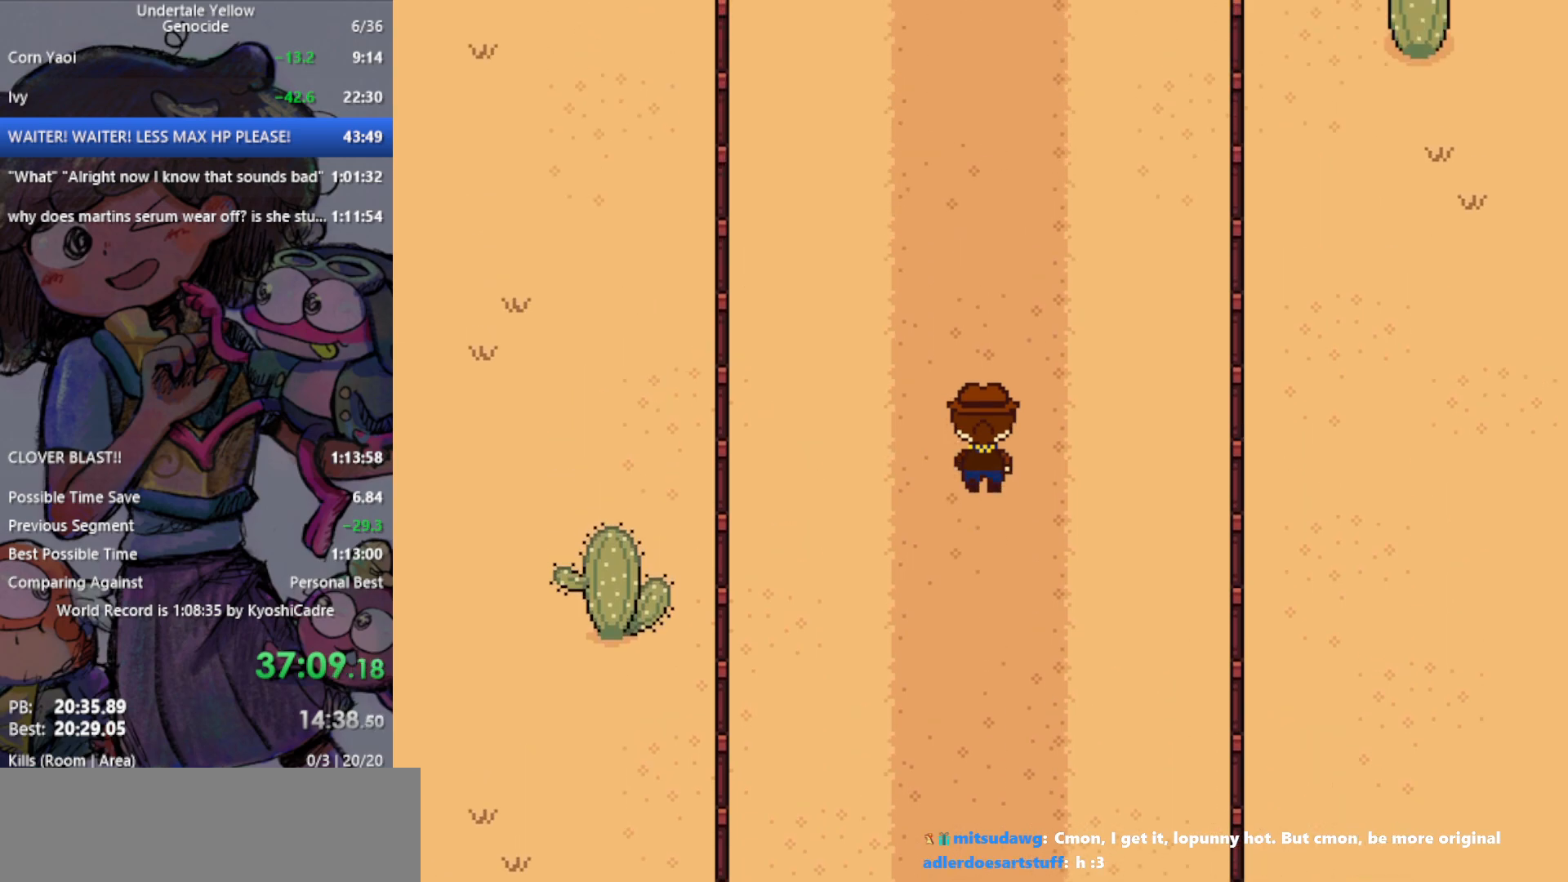
{"keys": ["up"], "events": []}
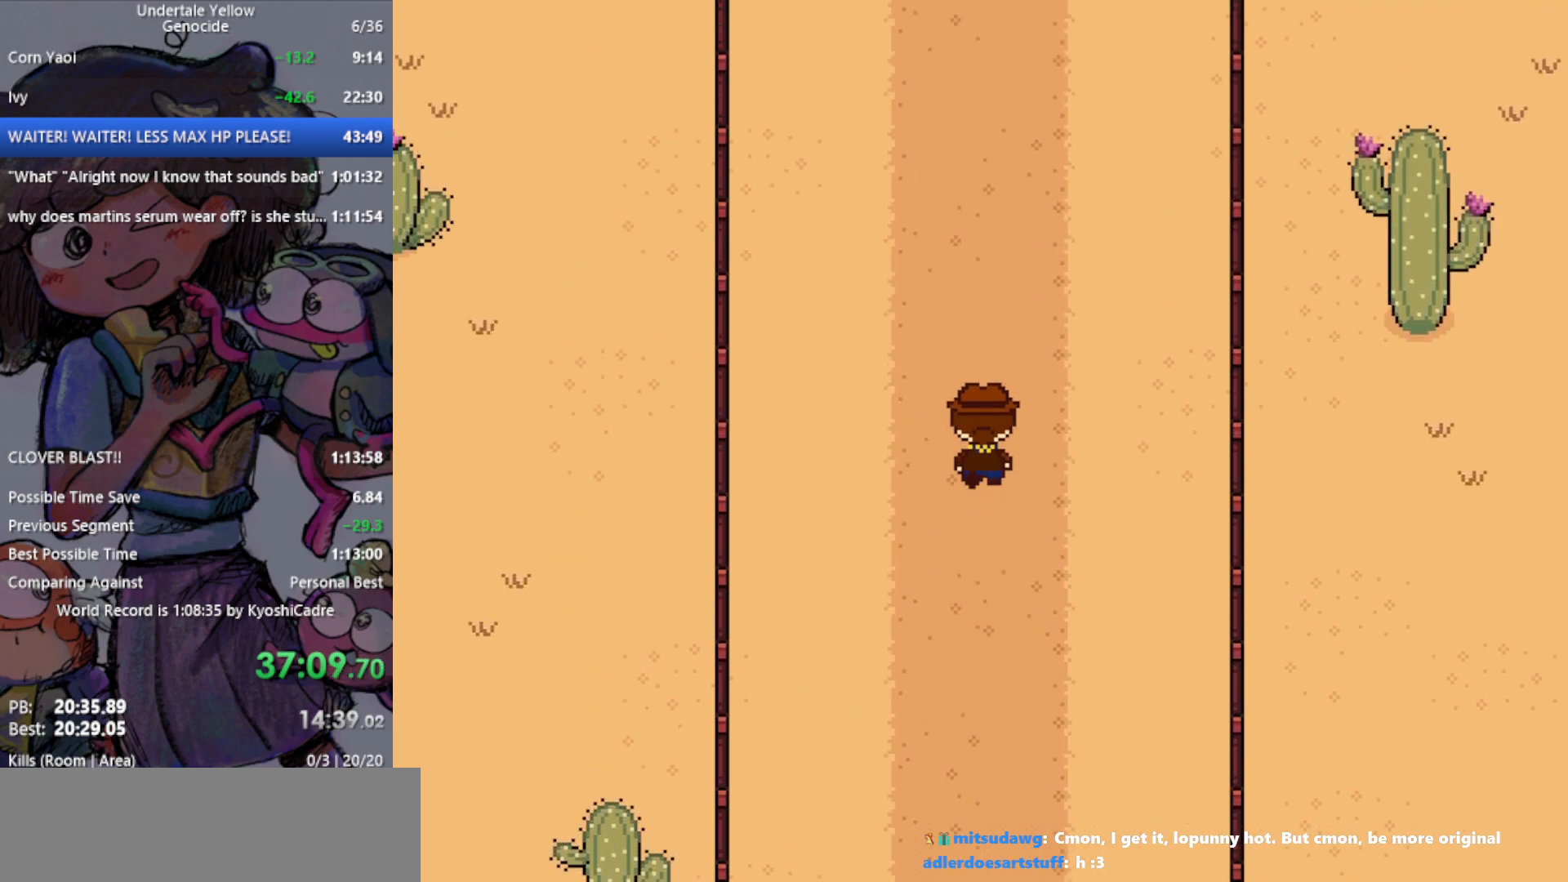
{"keys": ["up"], "events": []}
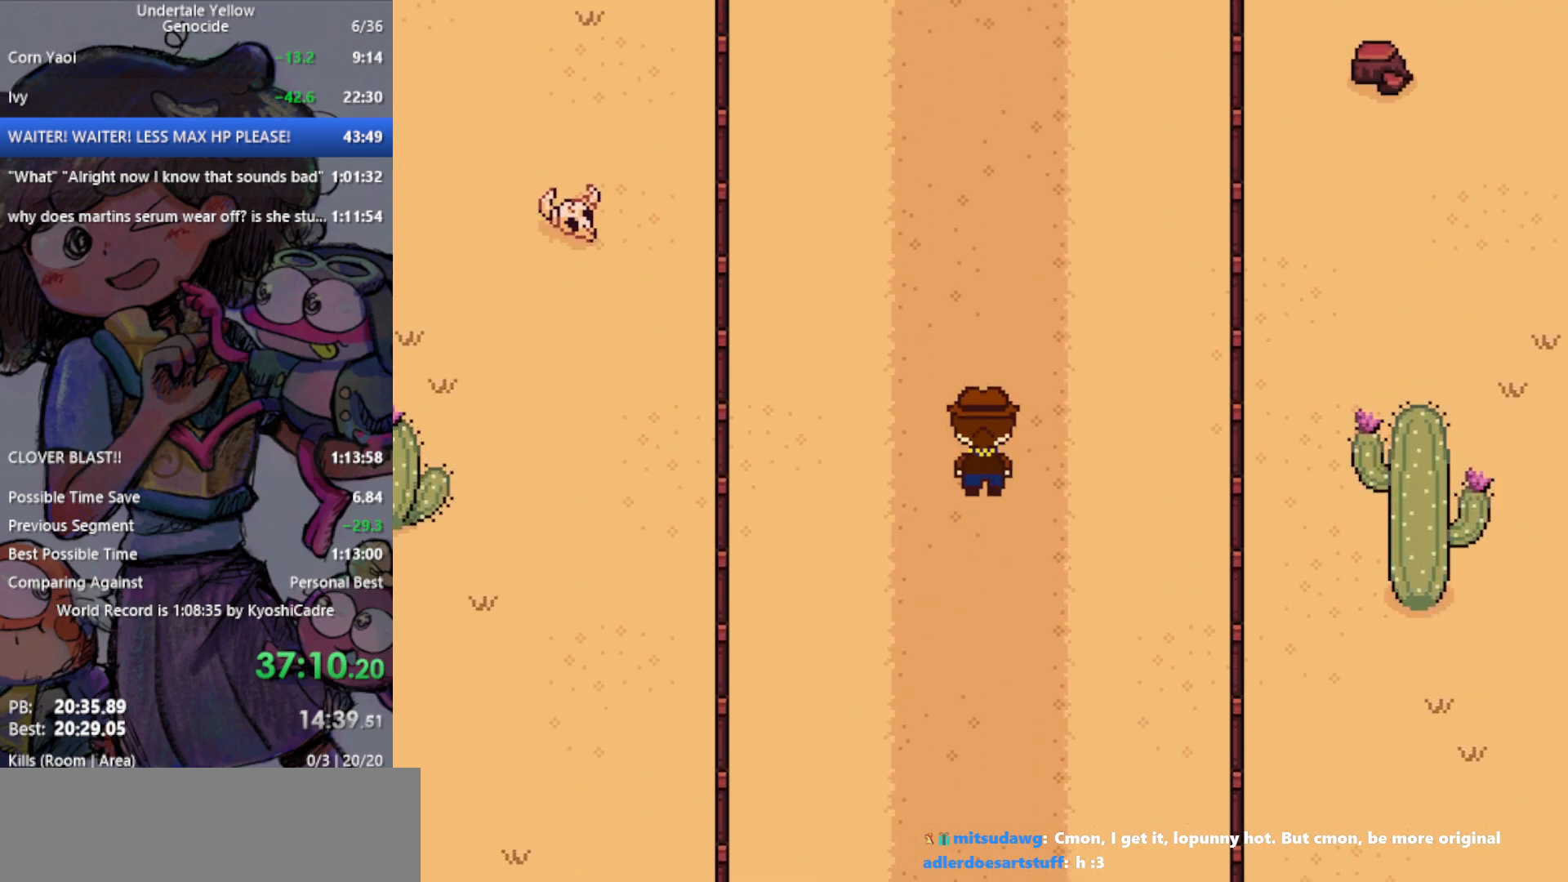
{"keys": ["up"], "events": []}
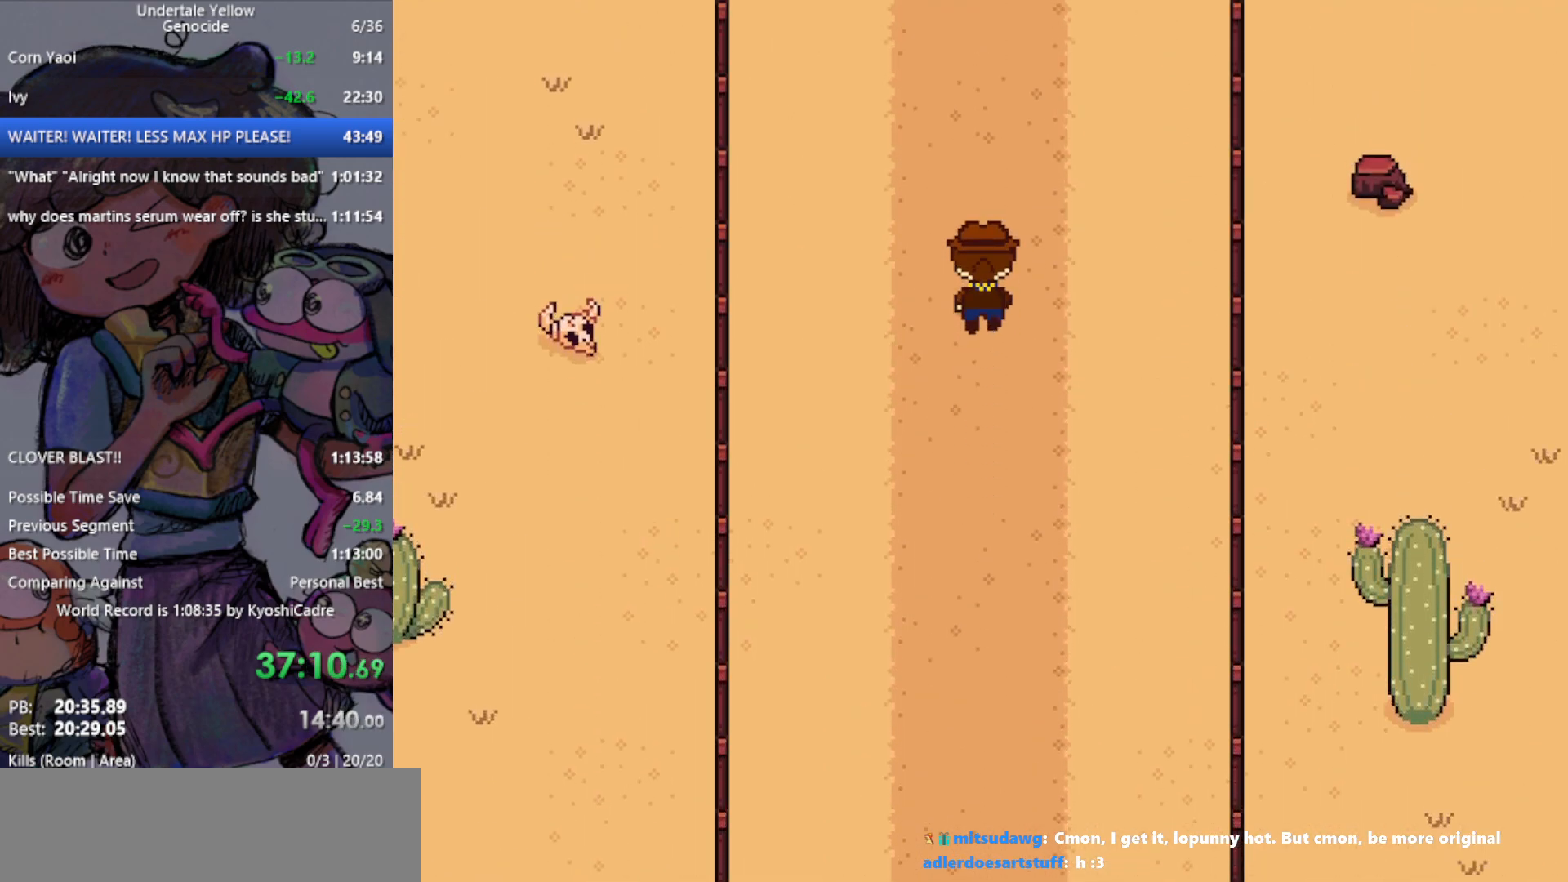
{"keys": ["up"], "events": []}
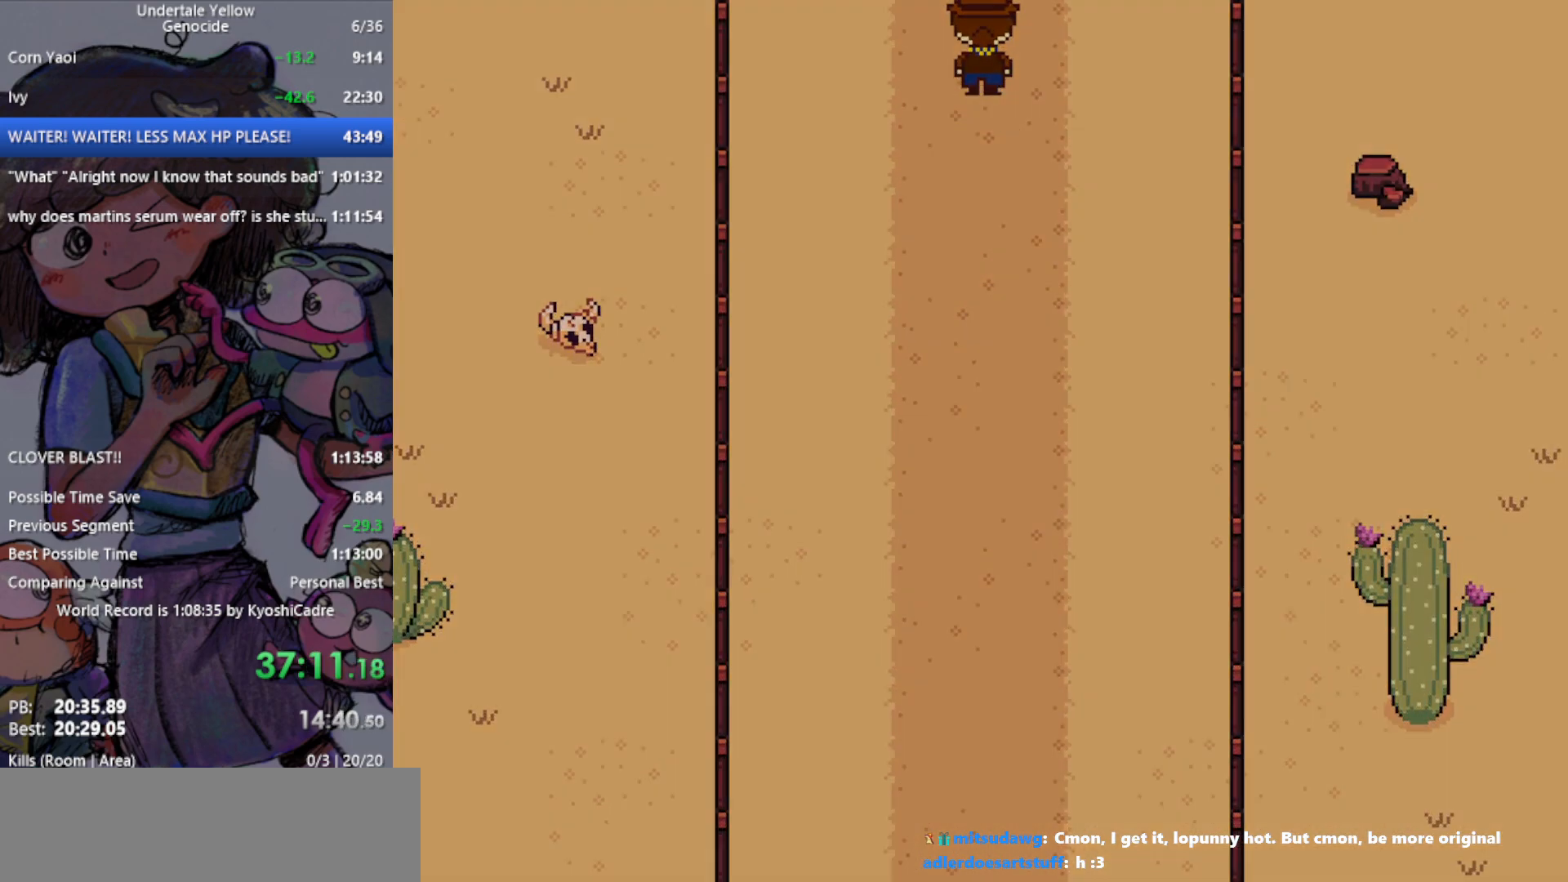
{"keys": ["up"], "events": []}
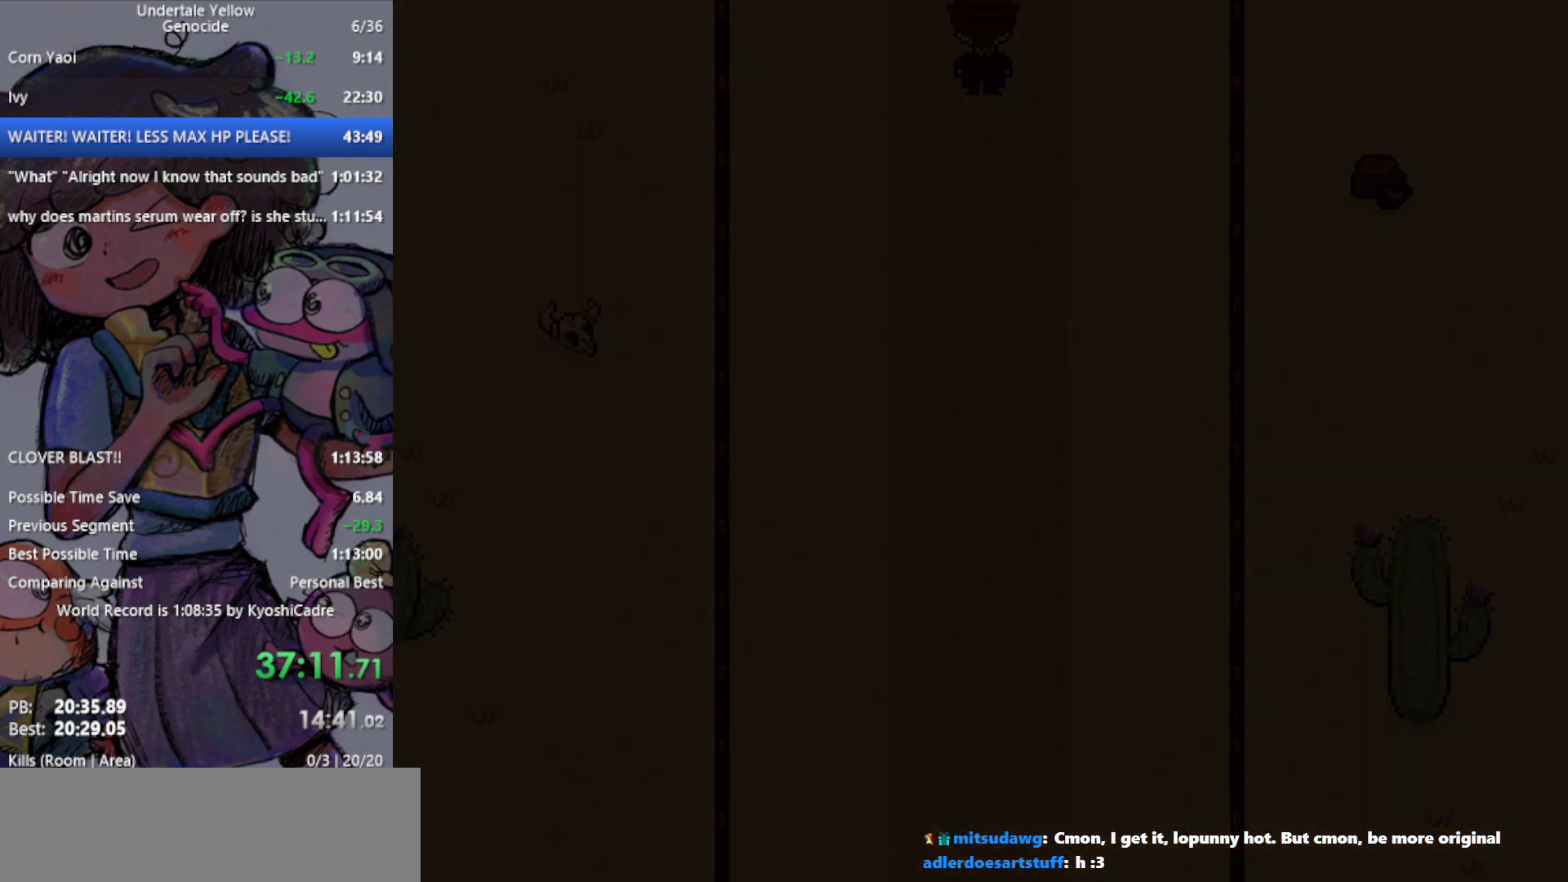
{"keys": ["up"], "events": []}
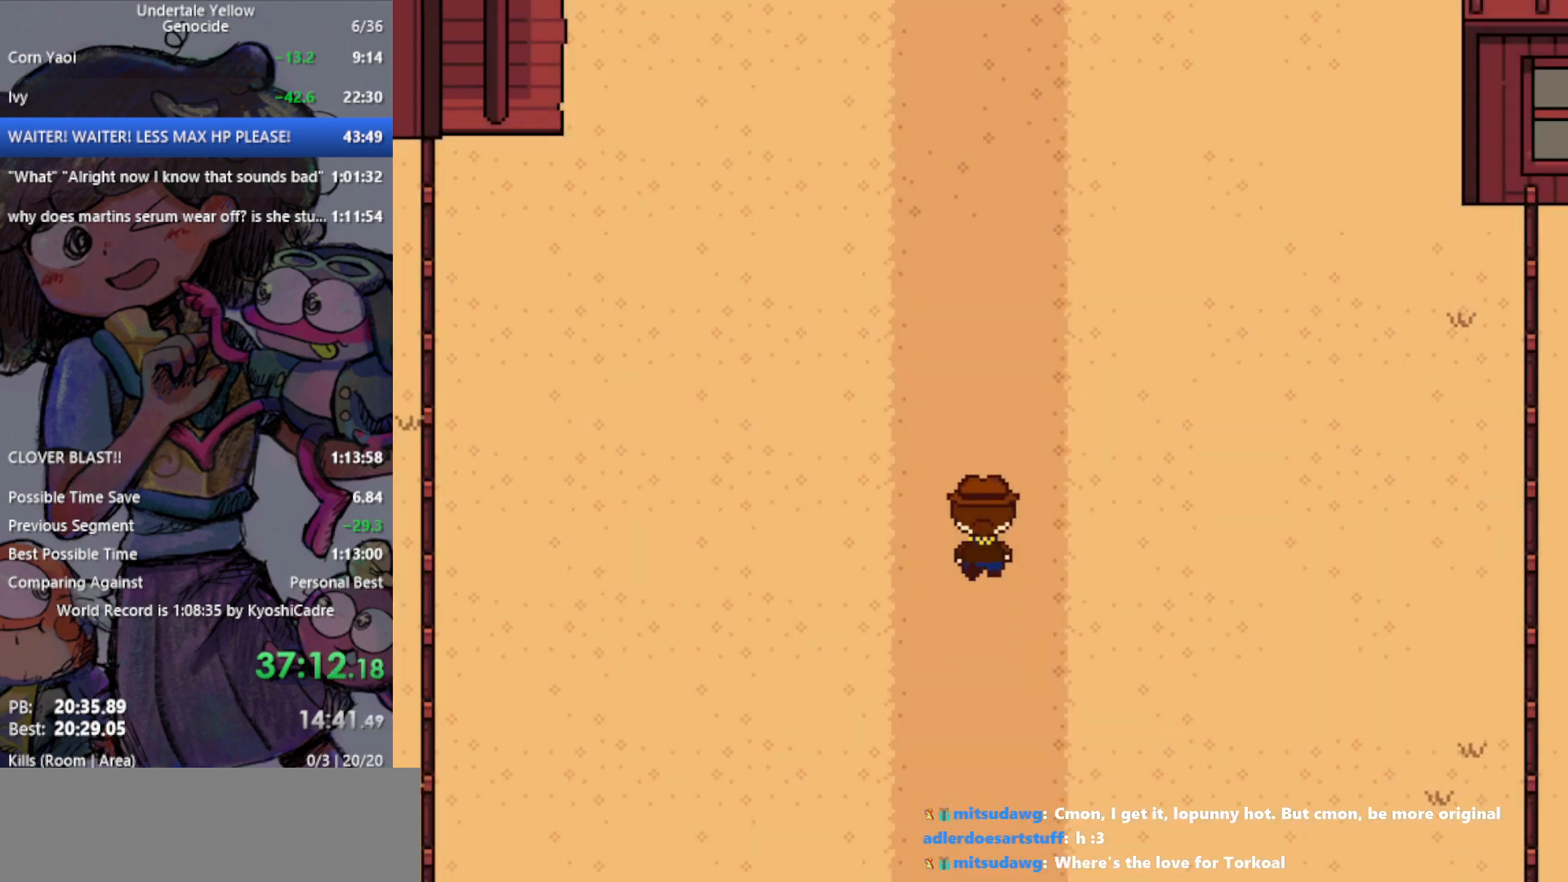
{"keys": ["up"], "events": []}
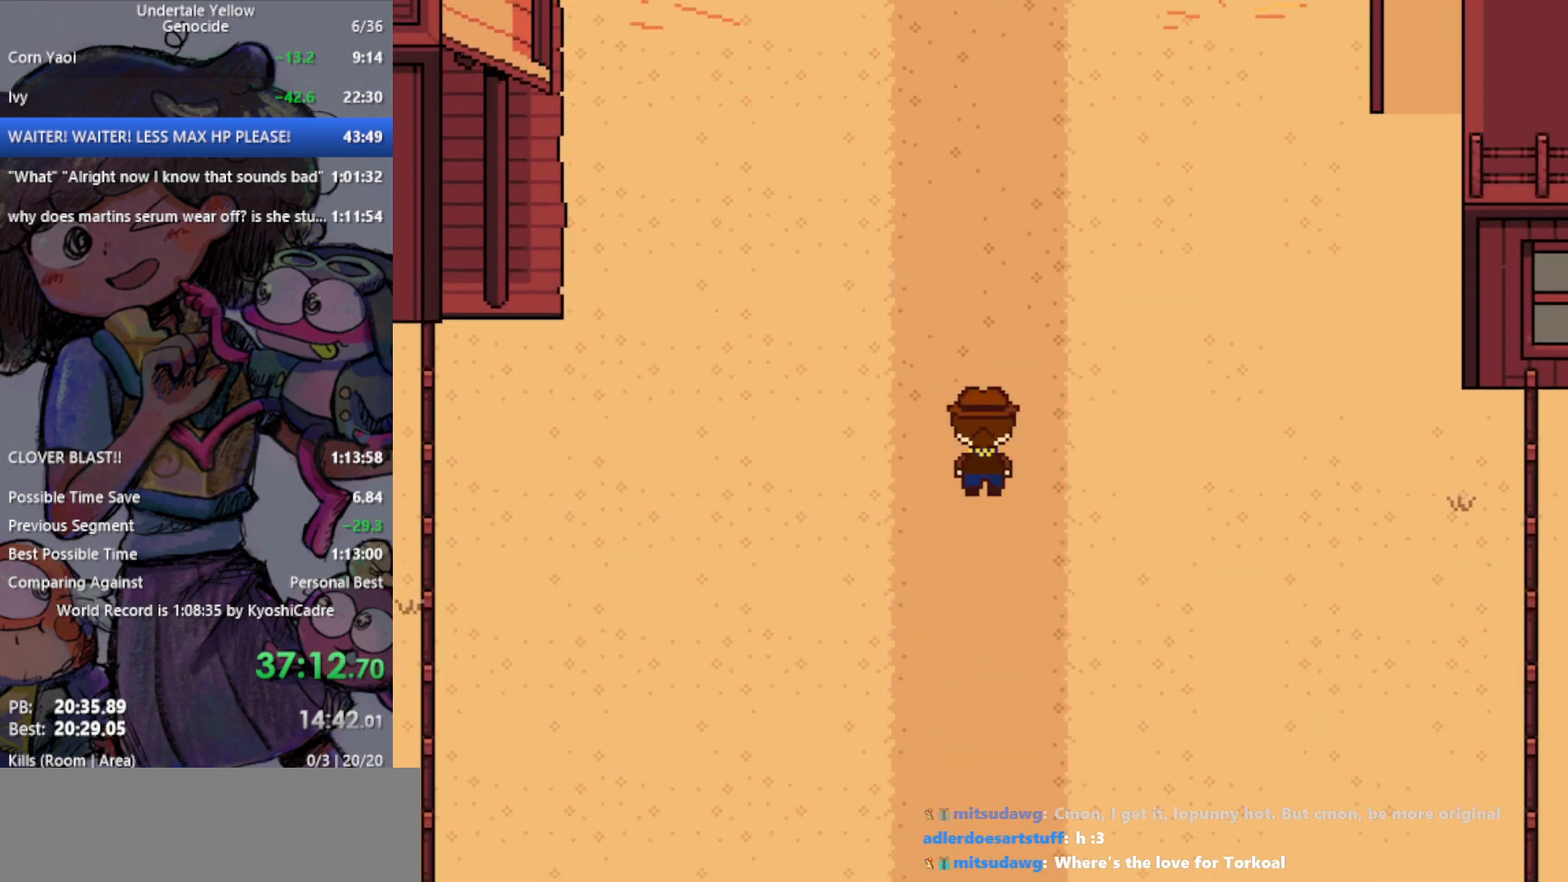
{"keys": ["up"], "events": []}
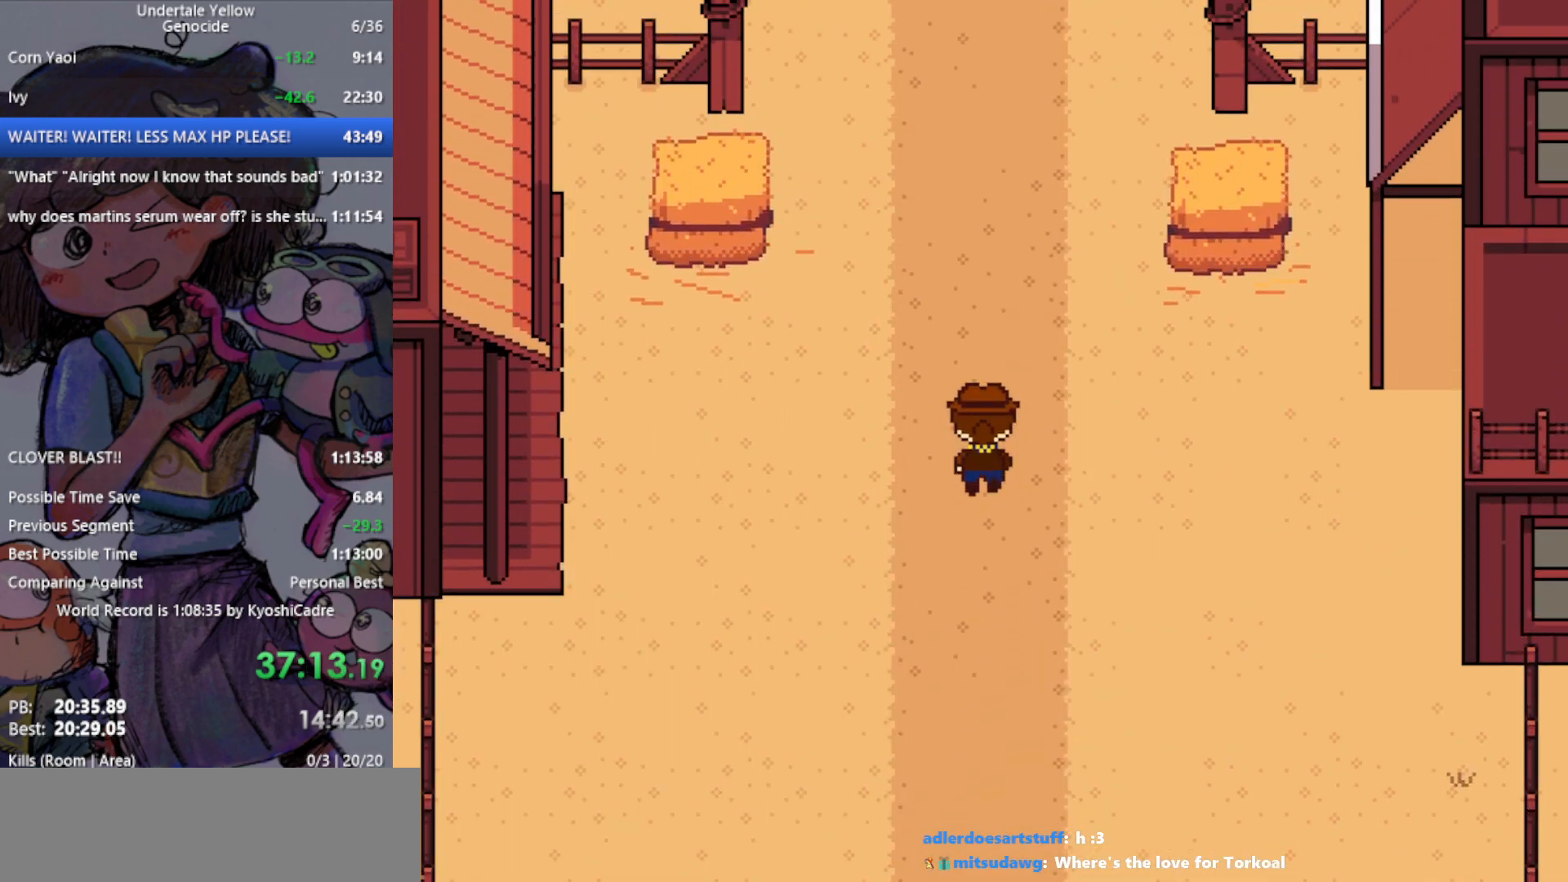
{"keys": ["up"], "events": []}
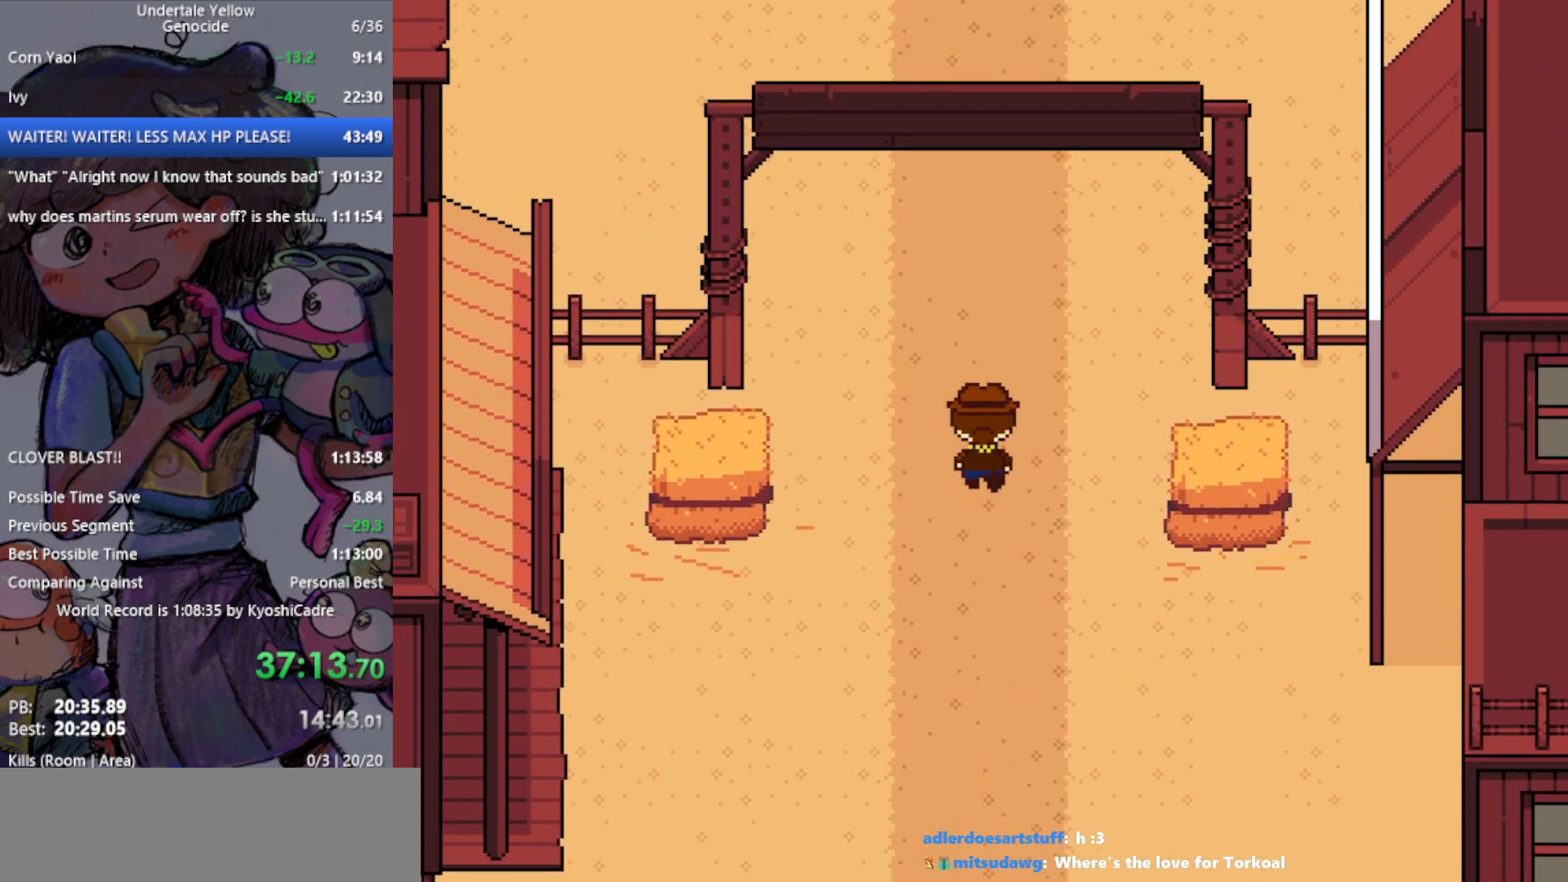
{"keys": ["up"], "events": []}
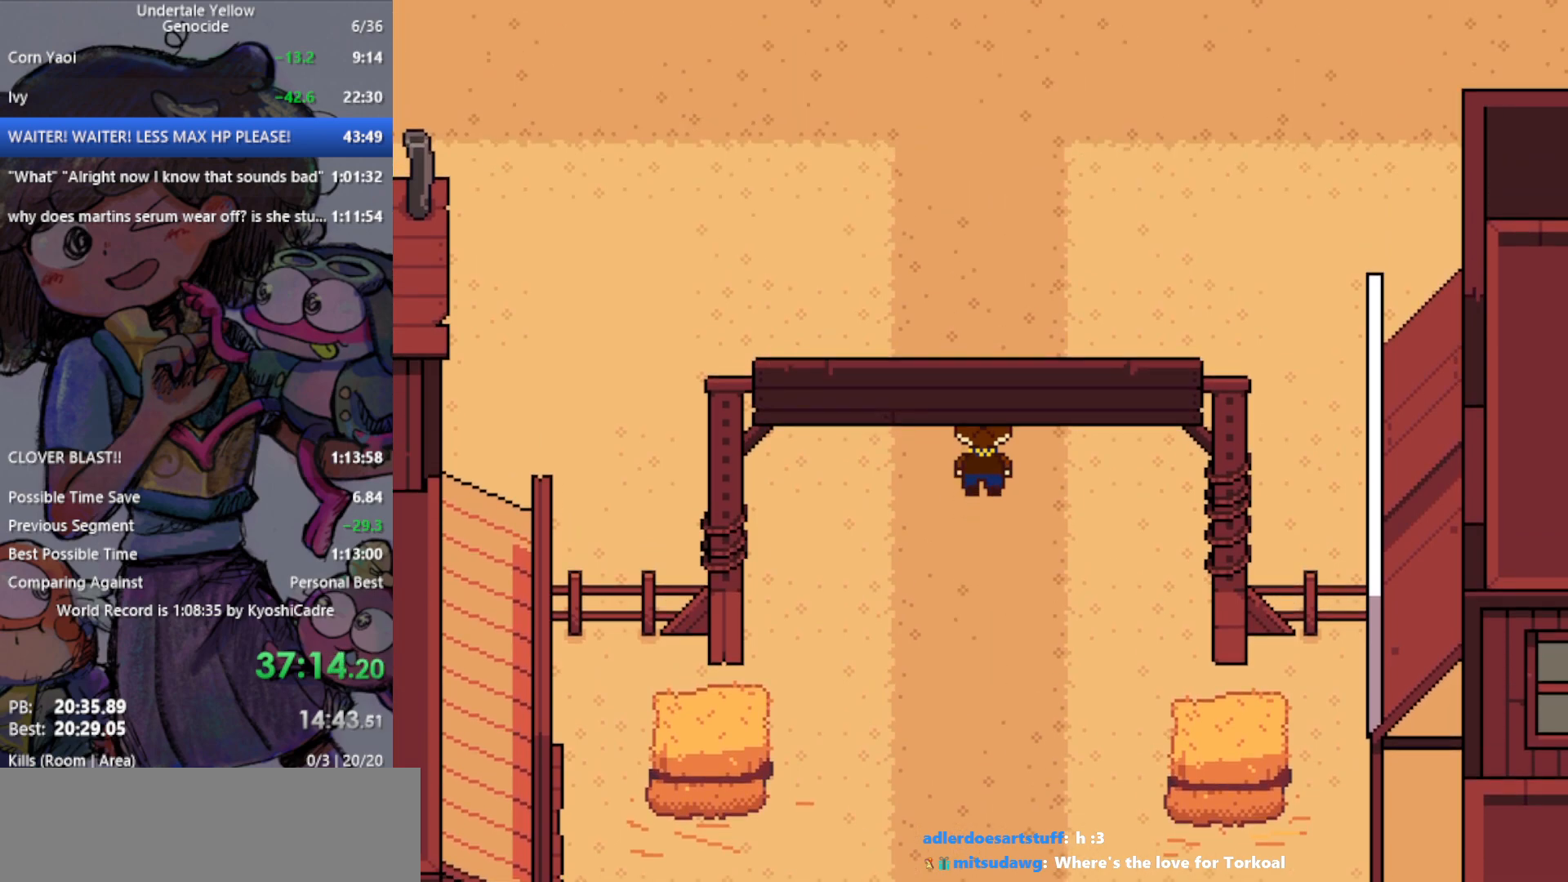
{"keys": ["up"], "events": []}
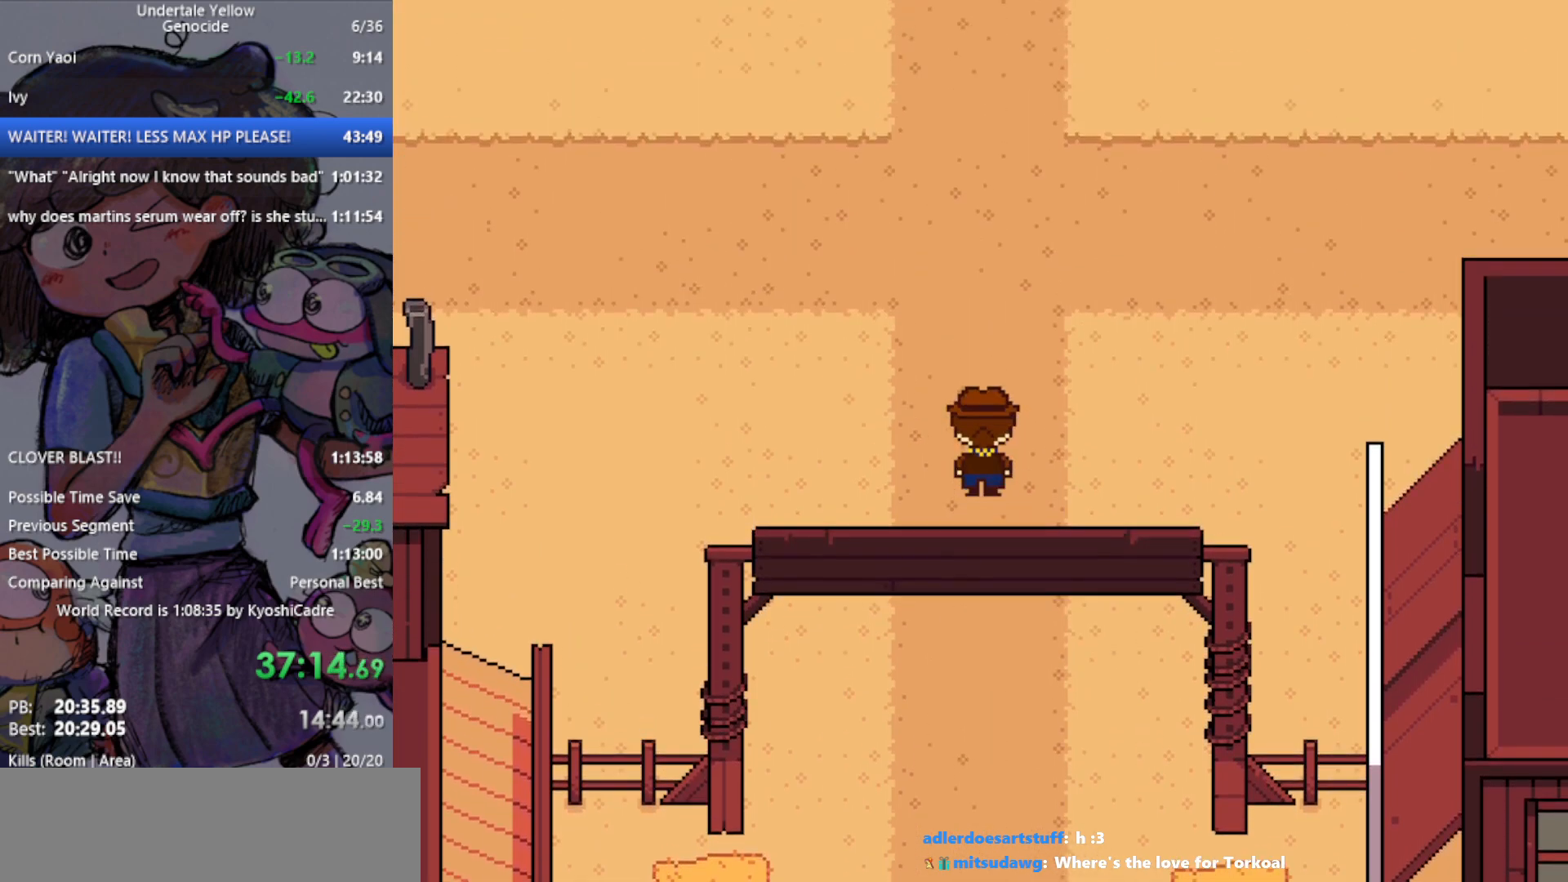
{"keys": [], "events": [[50, "up", "up"]]}
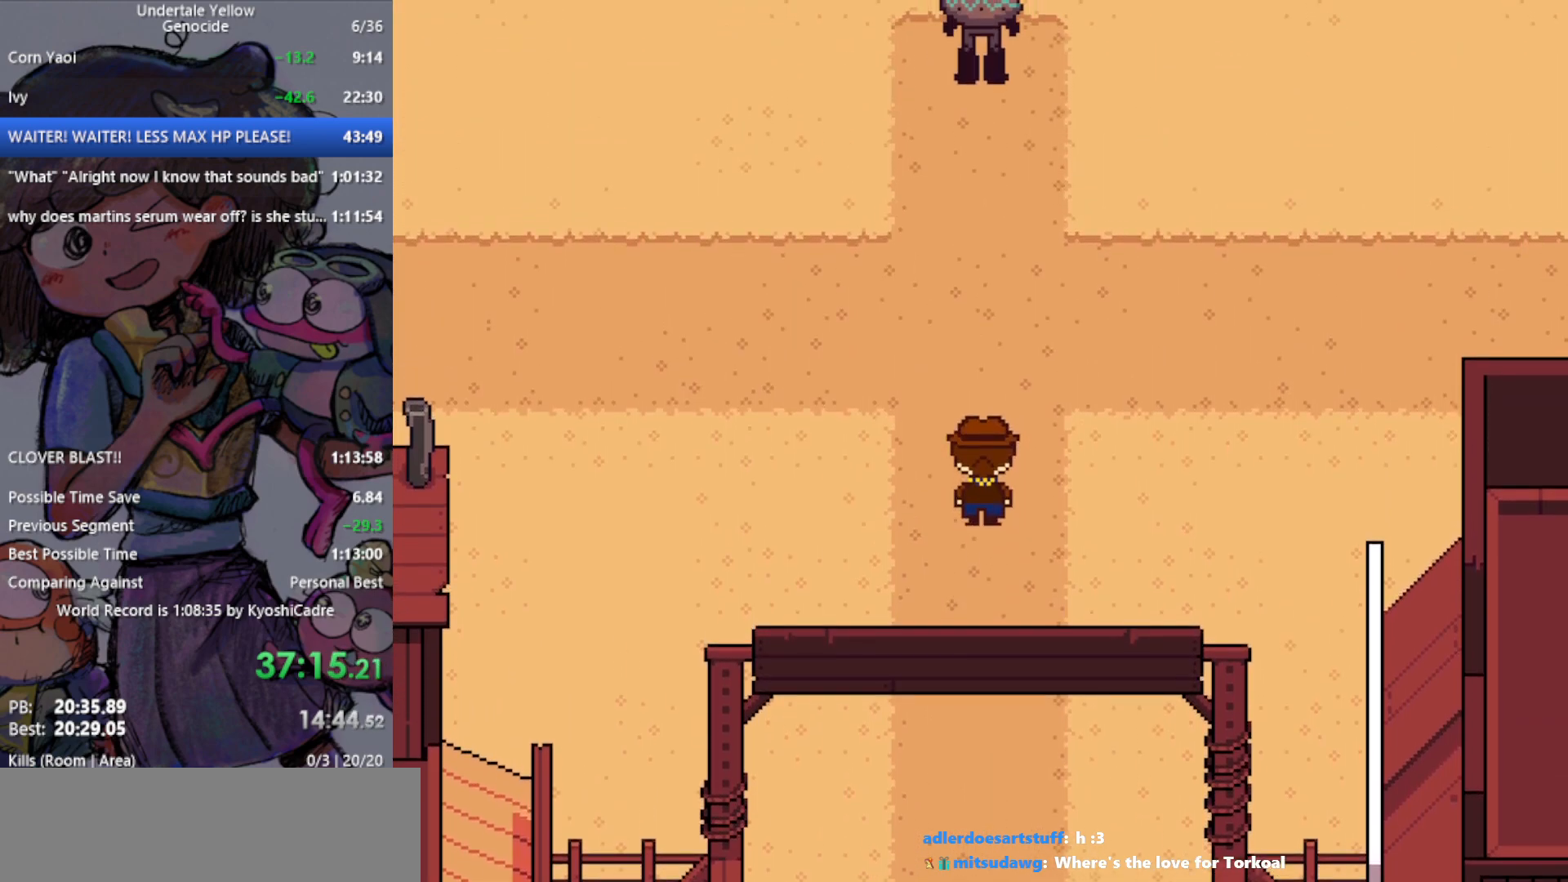
{"keys": [], "events": []}
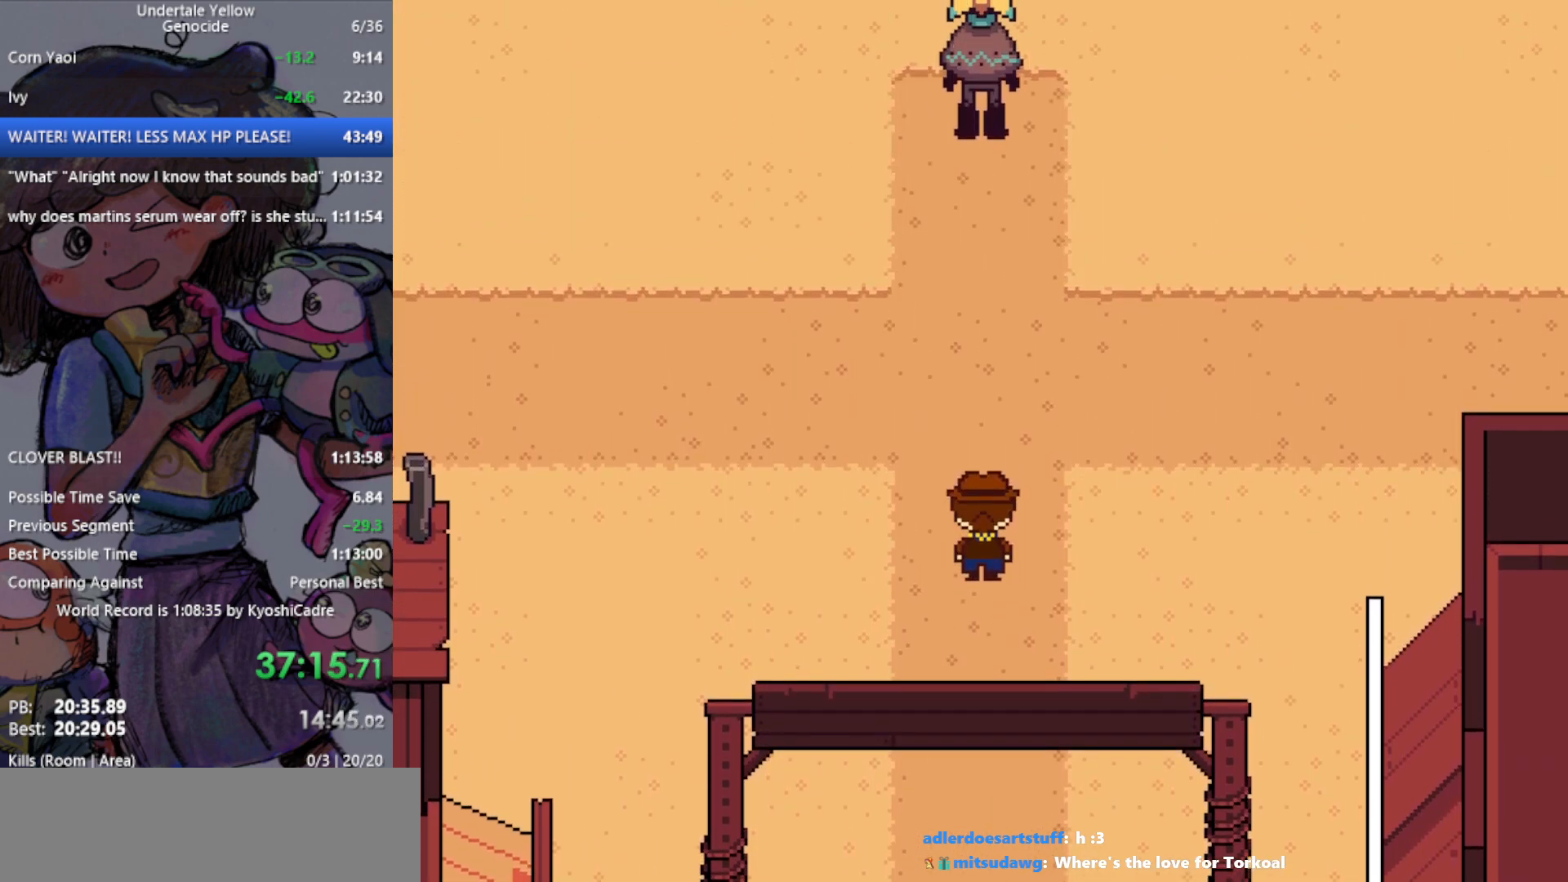
{"keys": [], "events": []}
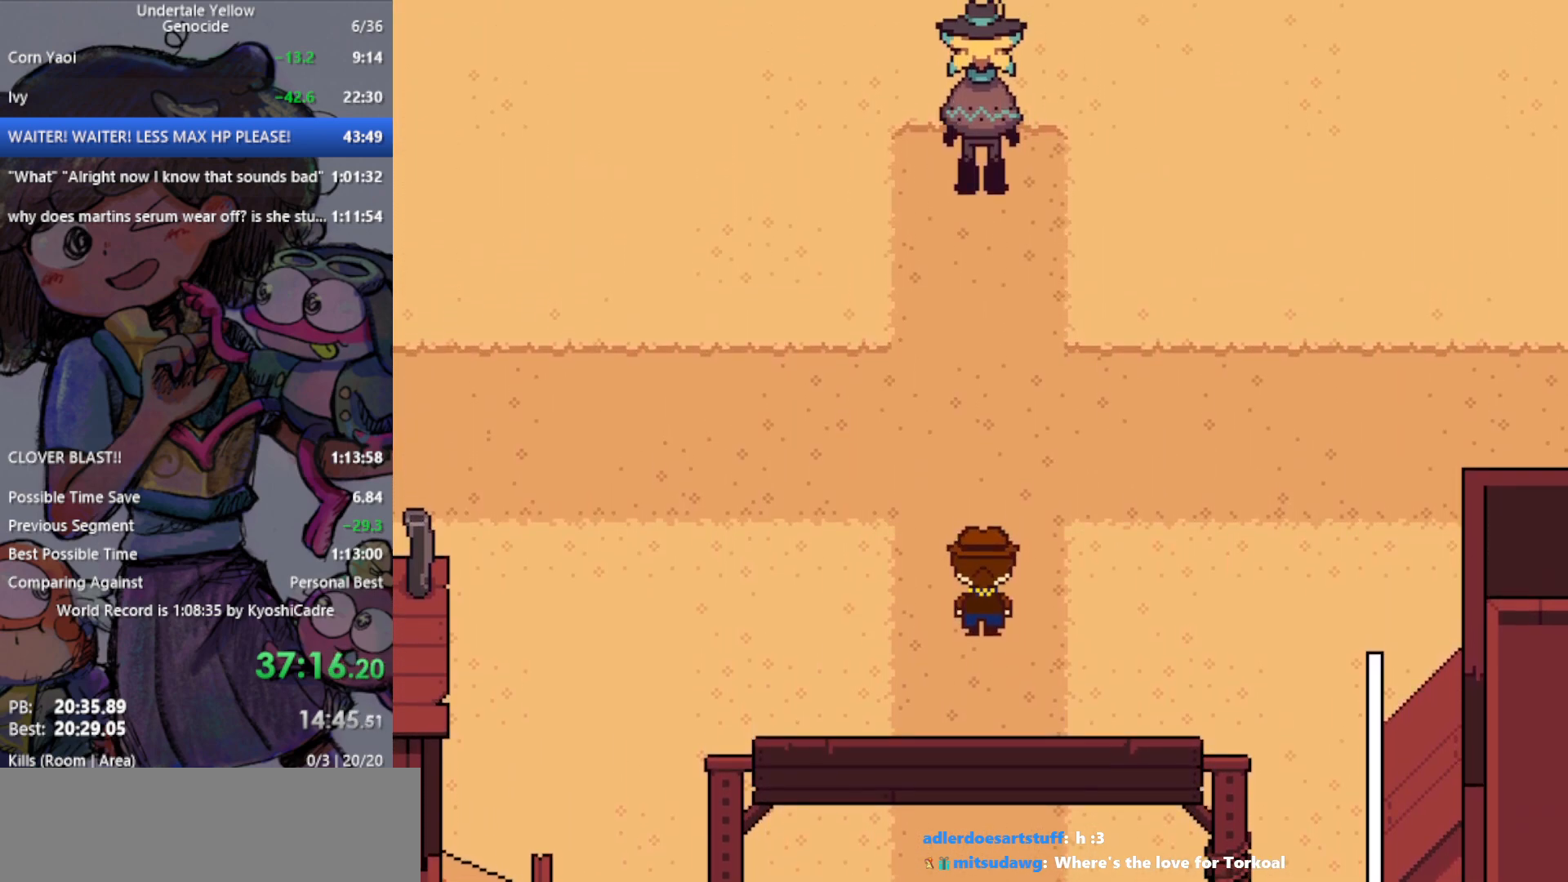
{"keys": [], "events": [[67, "z", "down"], [117, "z", "up"]]}